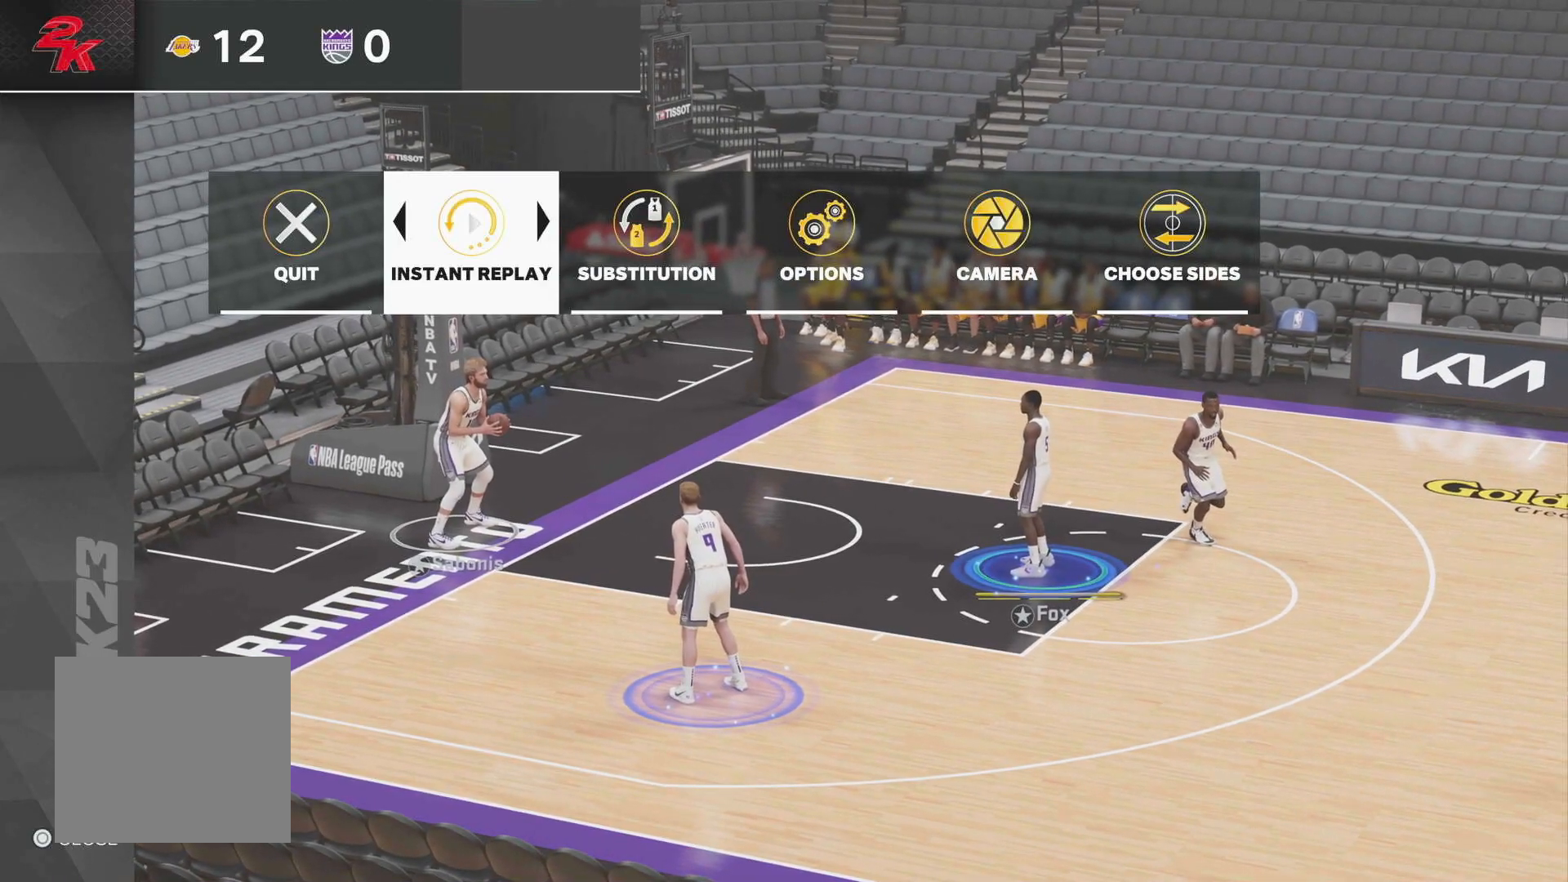
Gameplay with a controller (PlayStation layout); each line is a JSON object with the inputs held at the frame after it. "events" lists button and stick changes between this image and that frame as [ms after this image, input, new state], when the widget could be followed in between.
{"buttons": [], "left_stick": "center", "right_stick": "center", "events": [[33, "left_stick", "up-right"], [284, "left_stick", "center"]]}
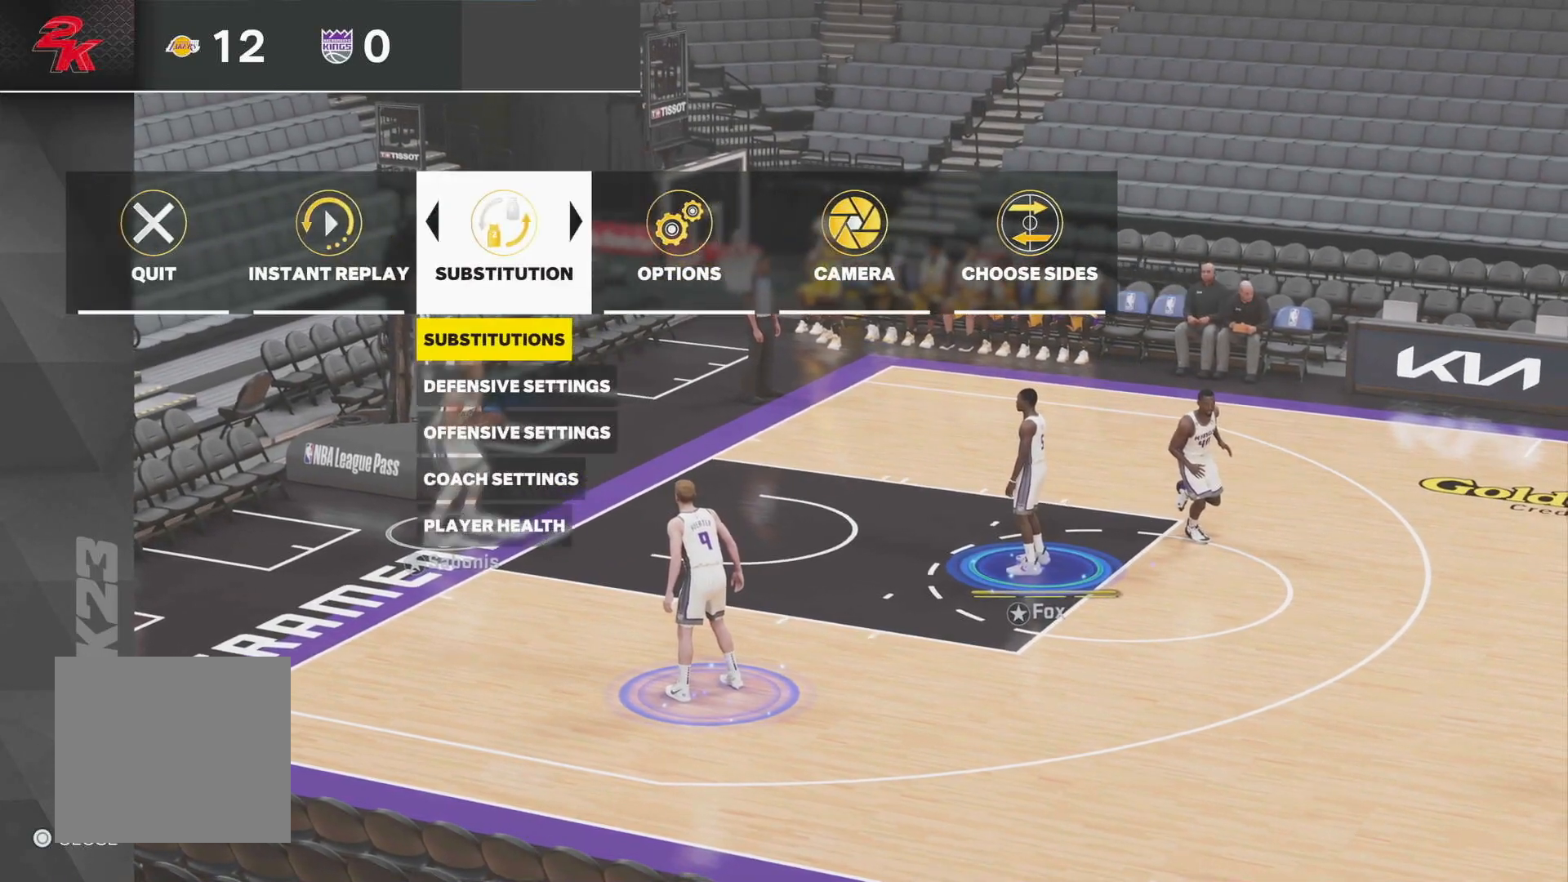
{"buttons": [], "left_stick": "left", "right_stick": "center", "events": [[483, "left_stick", "left"]]}
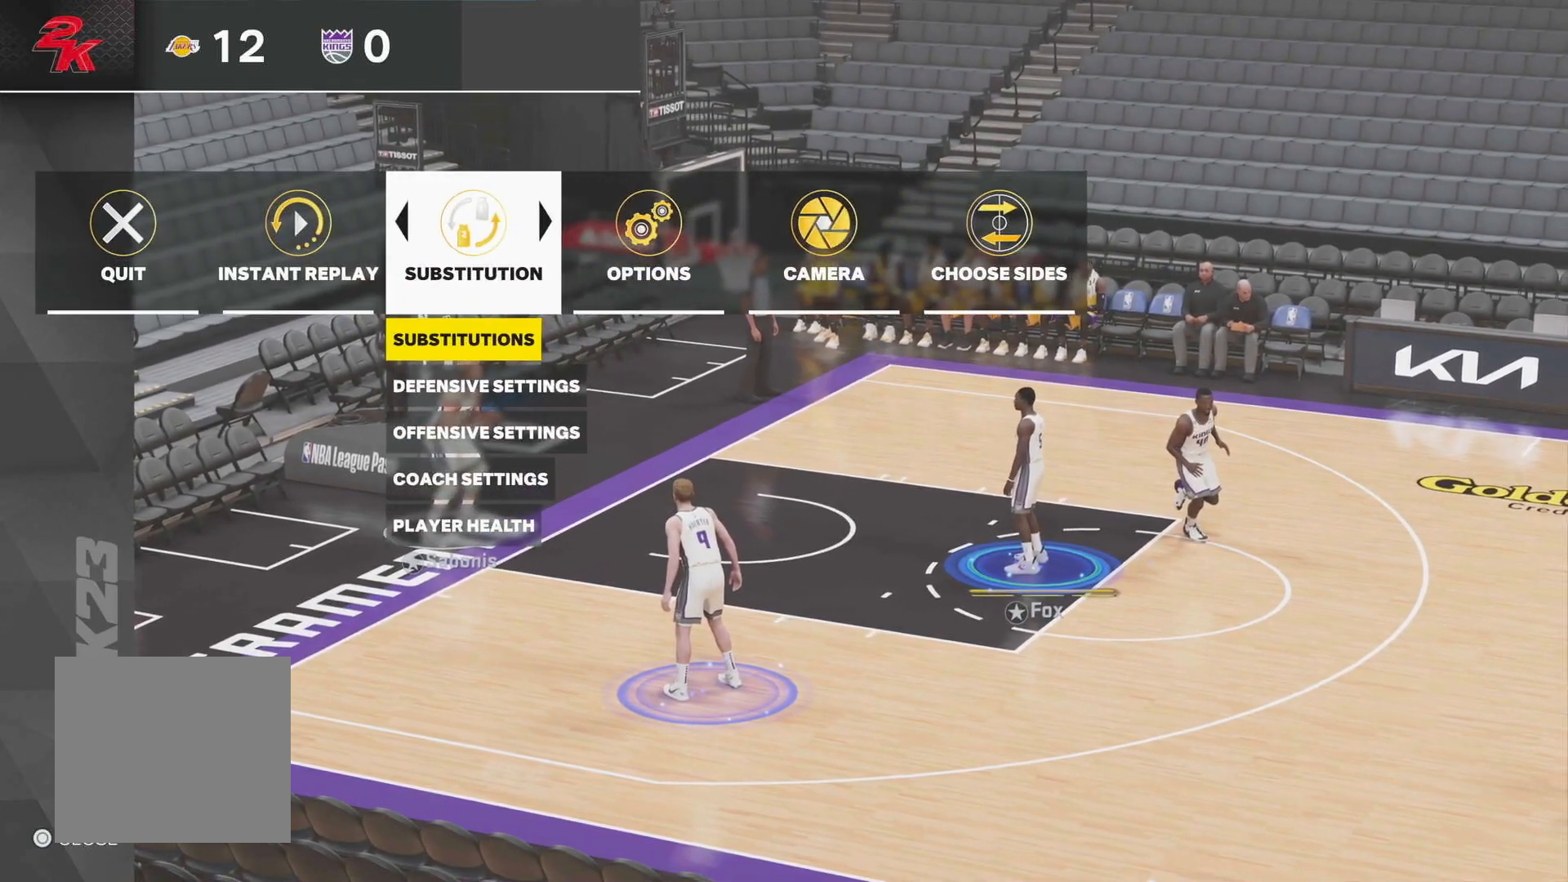
{"buttons": [], "left_stick": "center", "right_stick": "center", "events": [[150, "left_stick", "center"]]}
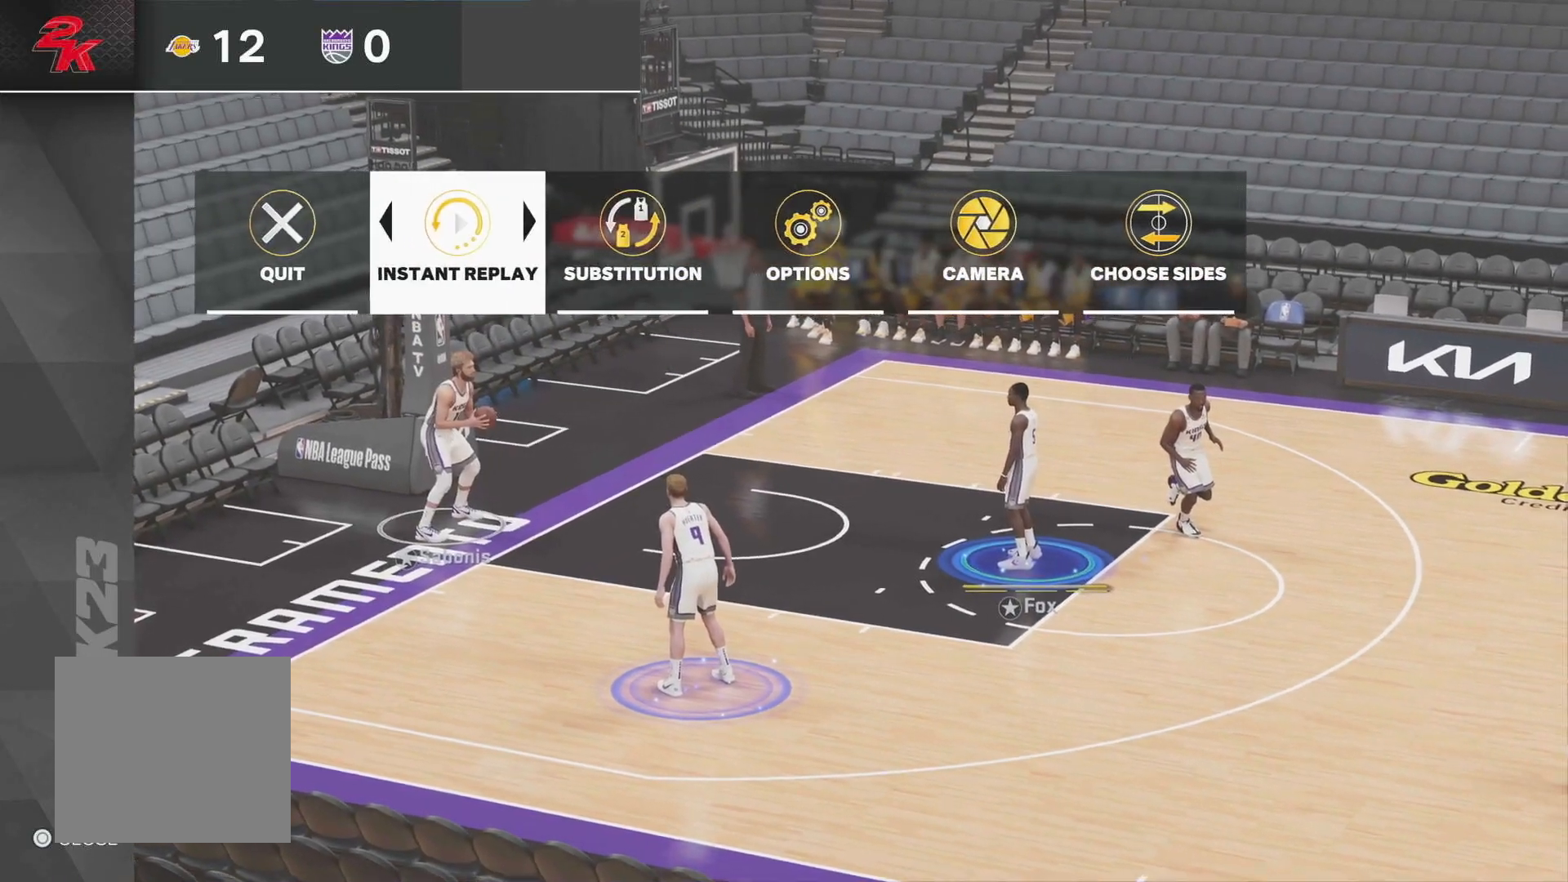
{"buttons": [], "left_stick": "center", "right_stick": "center", "events": [[50, "CIRCLE", "down"], [200, "CIRCLE", "up"]]}
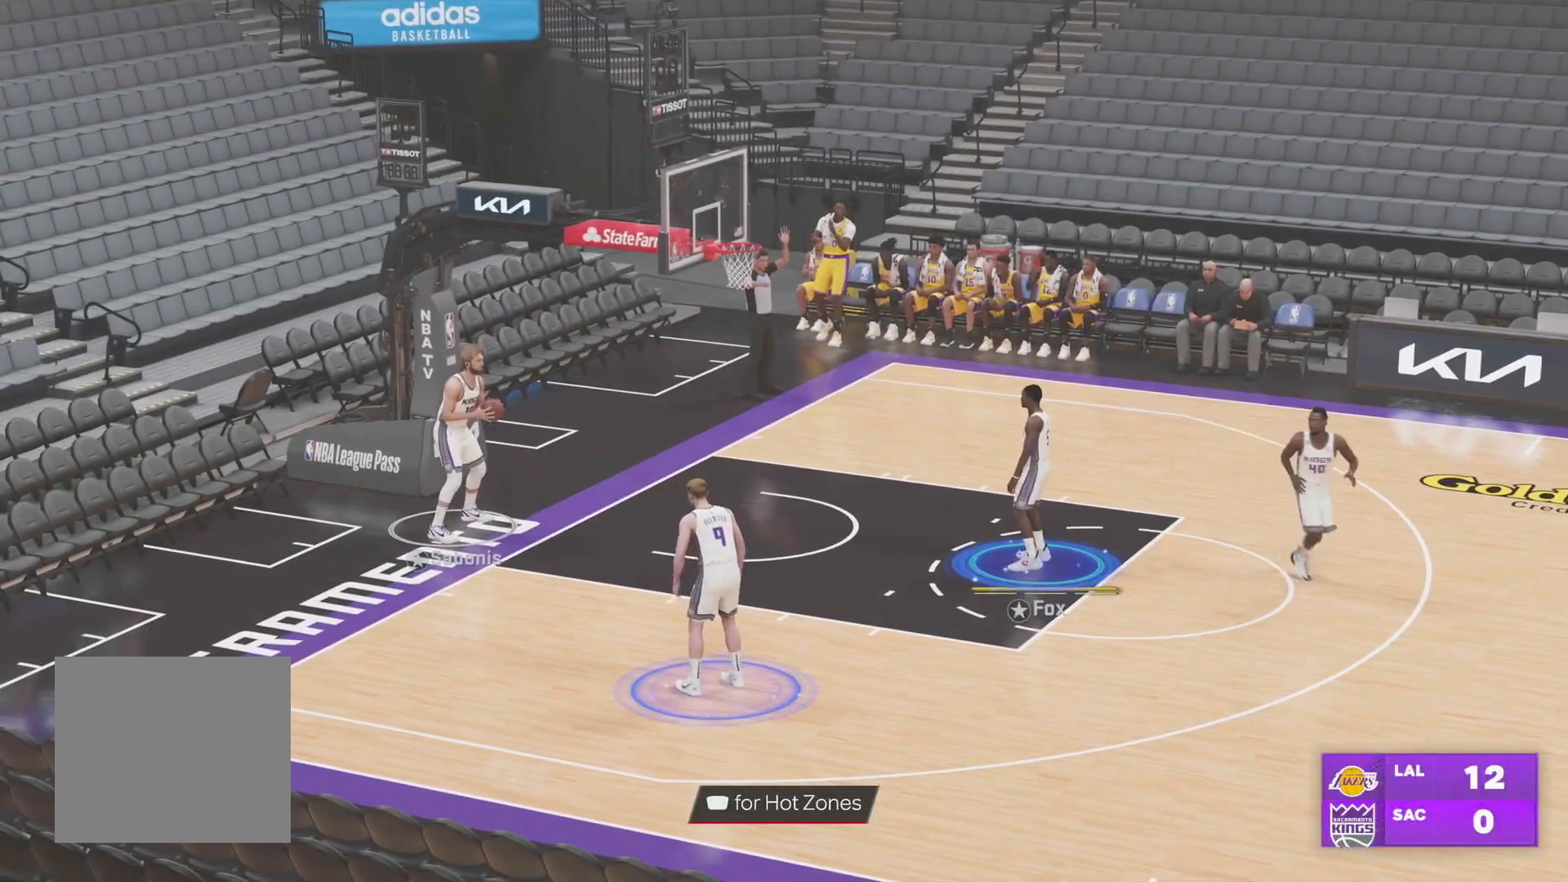
{"buttons": [], "left_stick": "right", "right_stick": "center", "events": [[17, "left_stick", "right"]]}
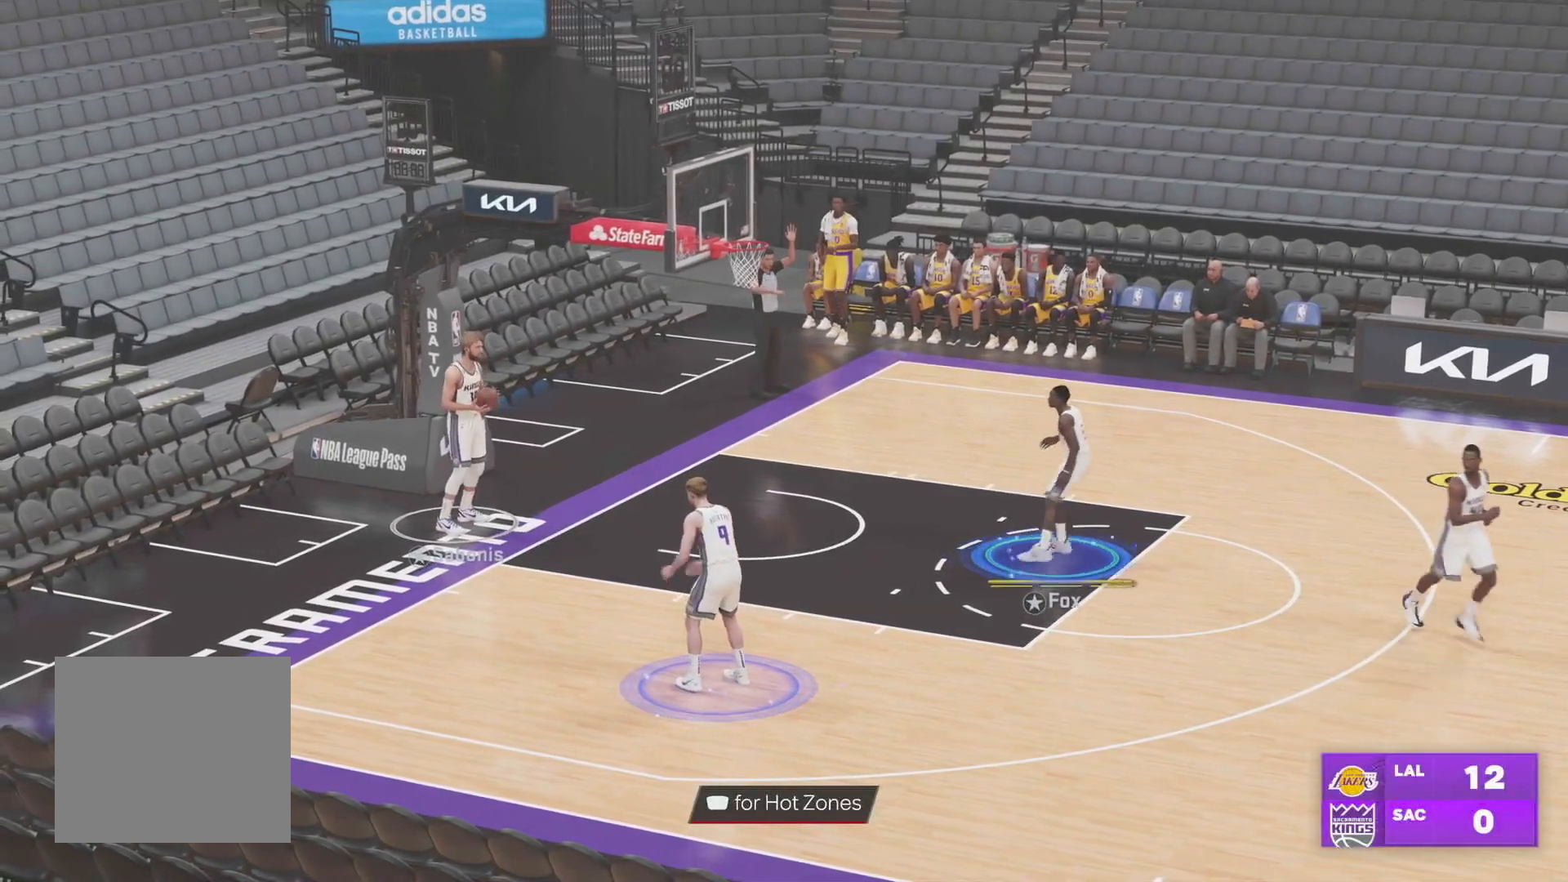
{"buttons": [], "left_stick": "center", "right_stick": "center", "events": [[83, "CROSS", "down"], [216, "CROSS", "up"], [317, "left_stick", "center"]]}
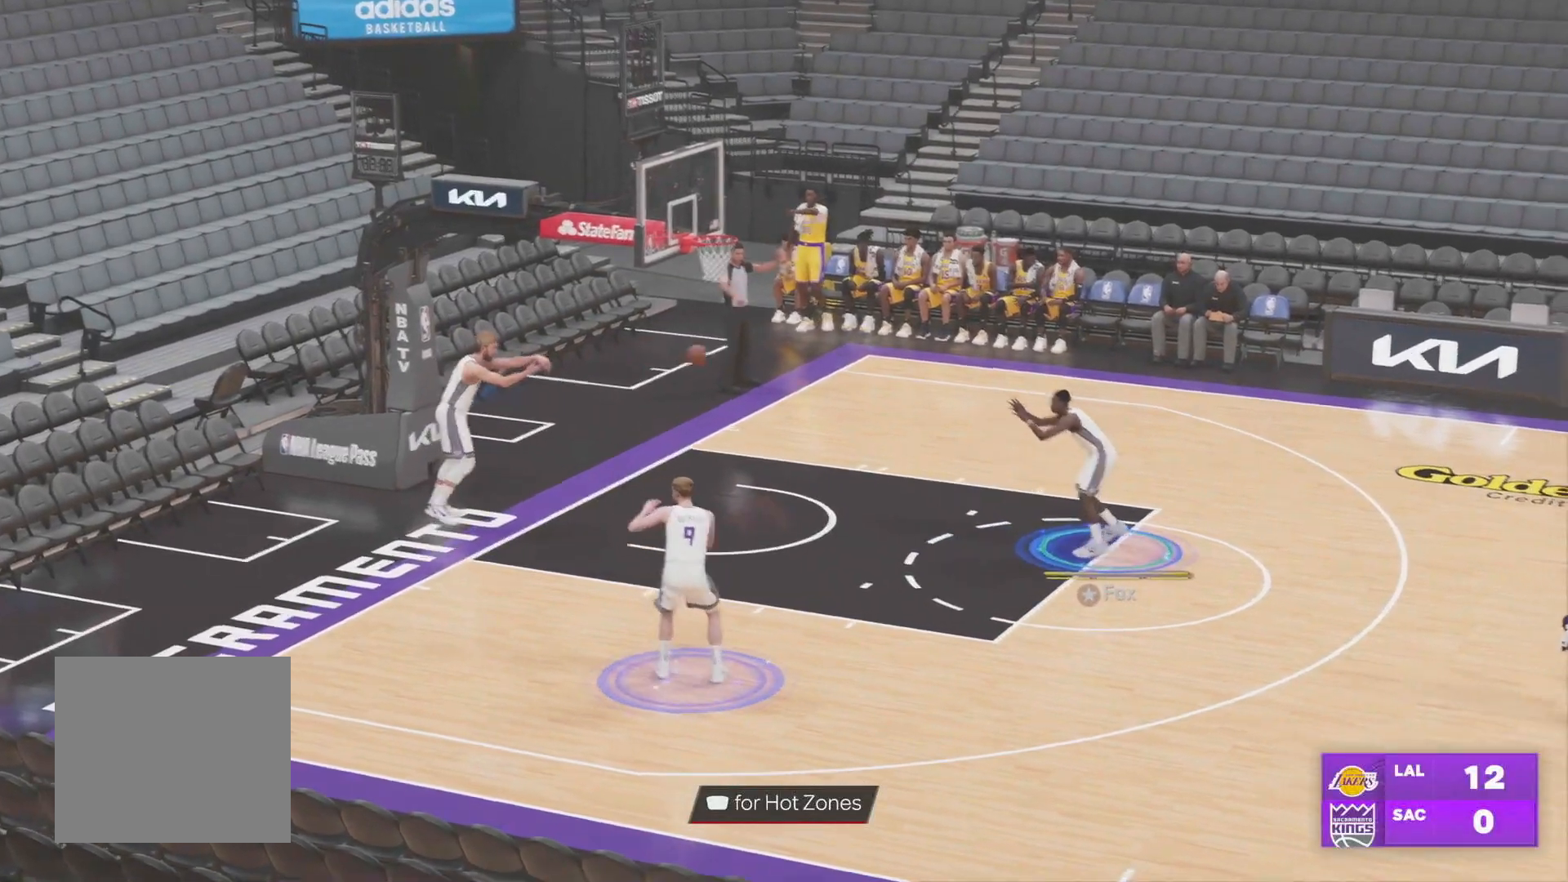
{"buttons": [], "left_stick": "right", "right_stick": "center", "events": [[184, "left_stick", "right"]]}
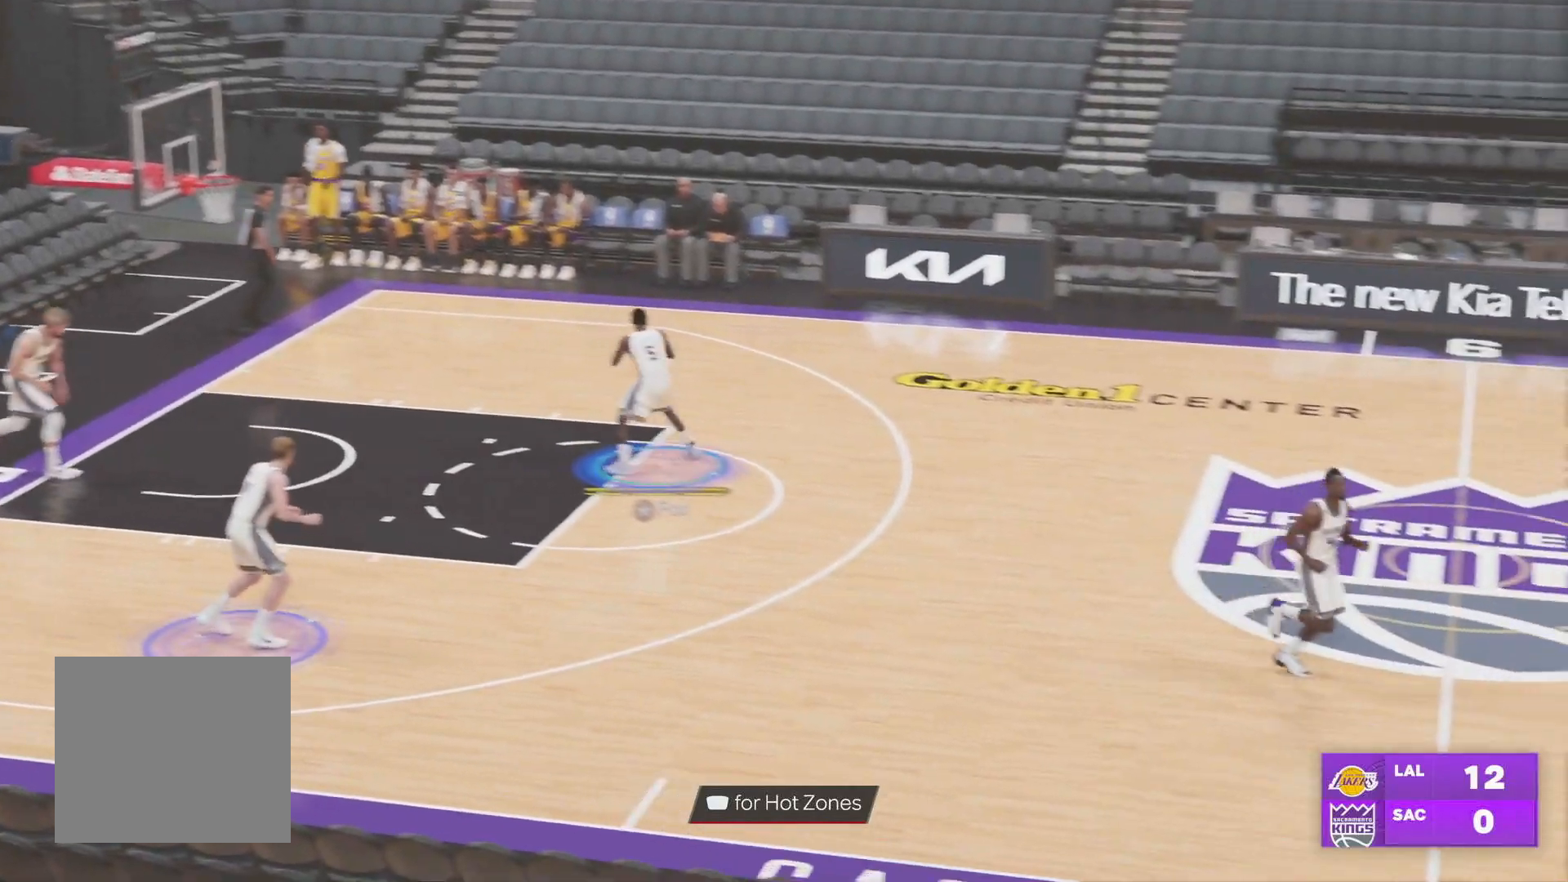
{"buttons": ["SQUARE"], "left_stick": "right", "right_stick": "center", "events": [[467, "SQUARE", "down"]]}
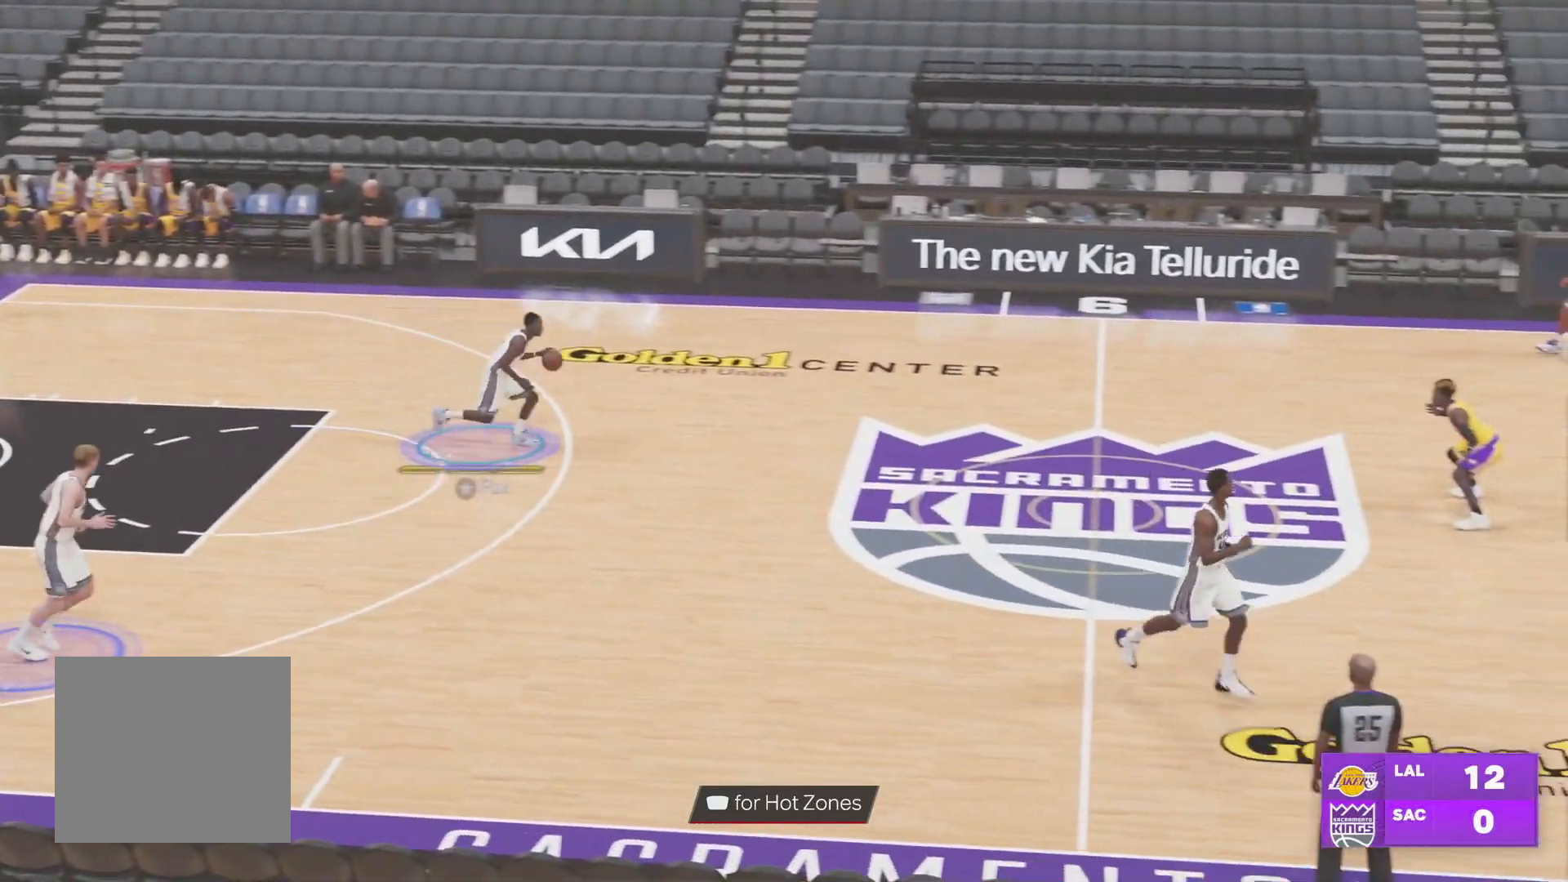
{"buttons": ["SQUARE"], "left_stick": "right", "right_stick": "center", "events": []}
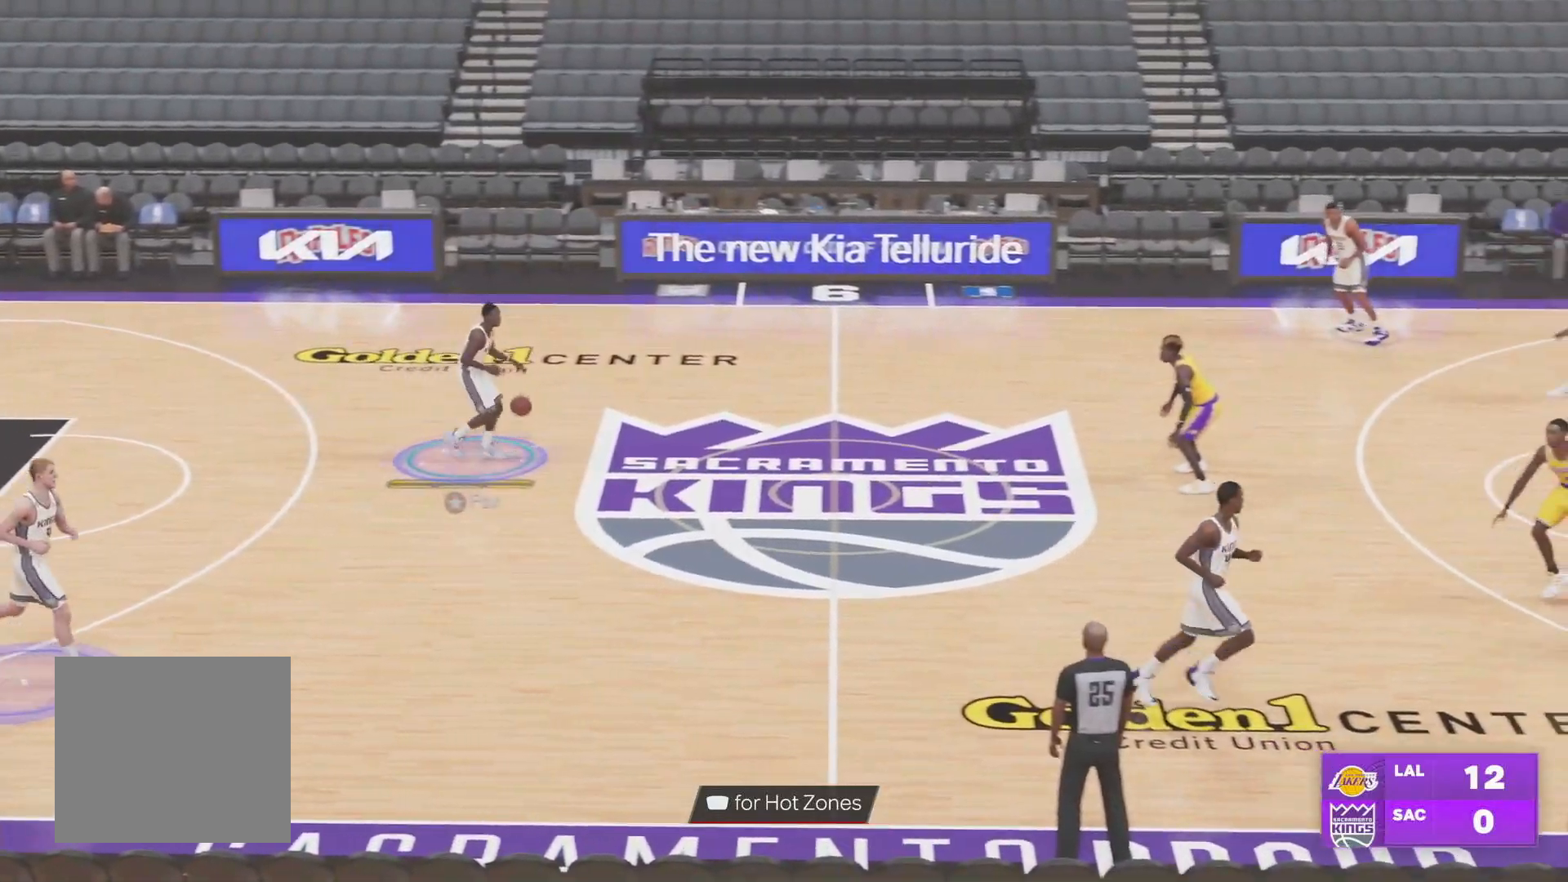
{"buttons": ["SQUARE"], "left_stick": "right", "right_stick": "center", "events": [[367, "SQUARE", "up"], [484, "SQUARE", "down"]]}
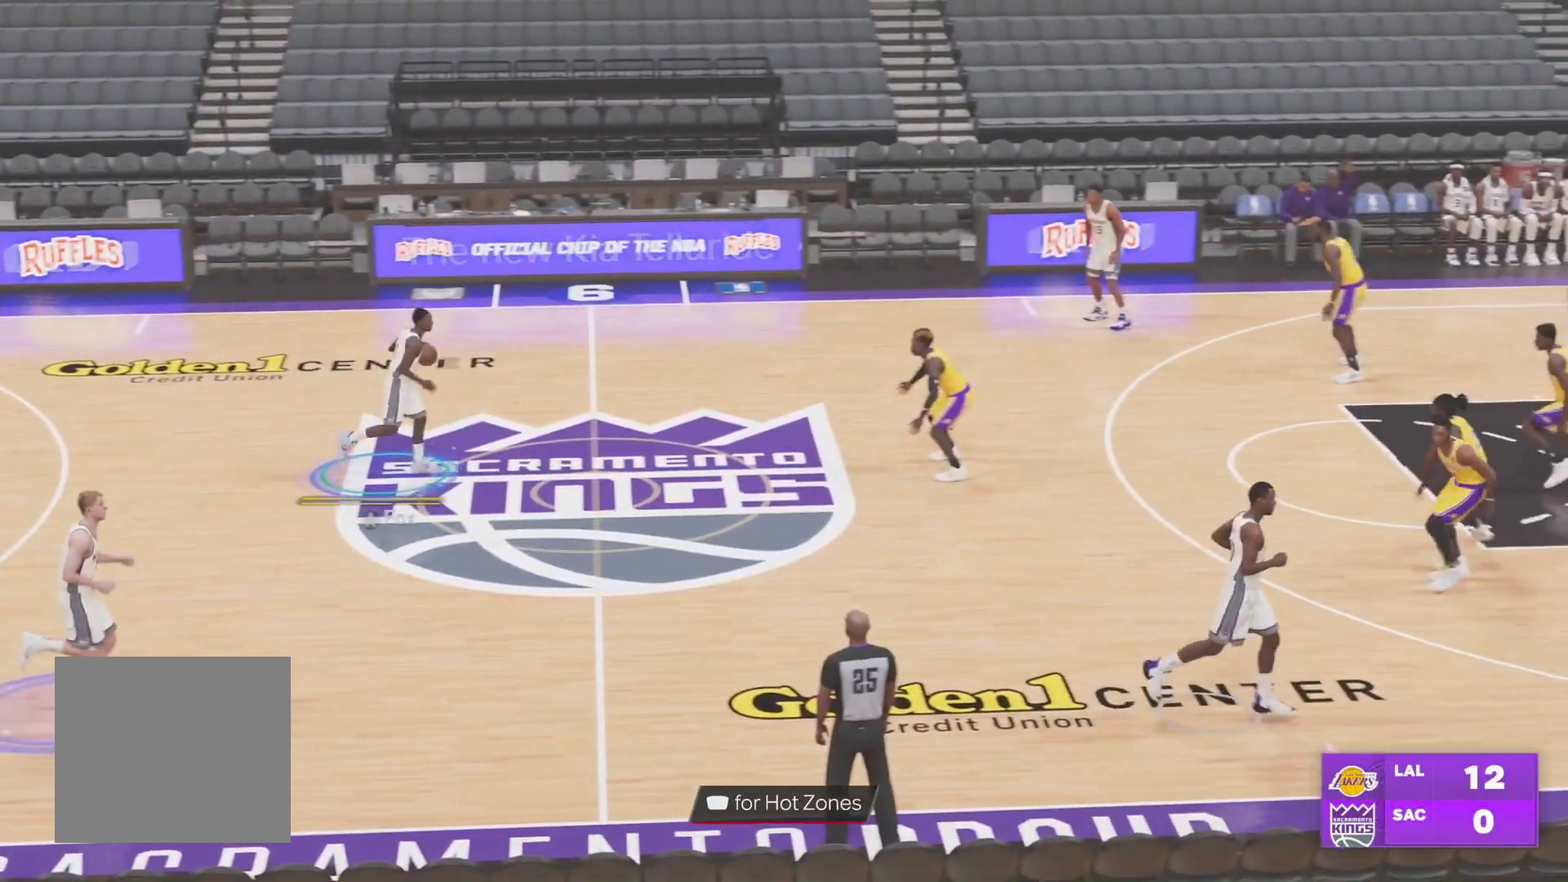
{"buttons": ["SQUARE"], "left_stick": "right", "right_stick": "center", "events": []}
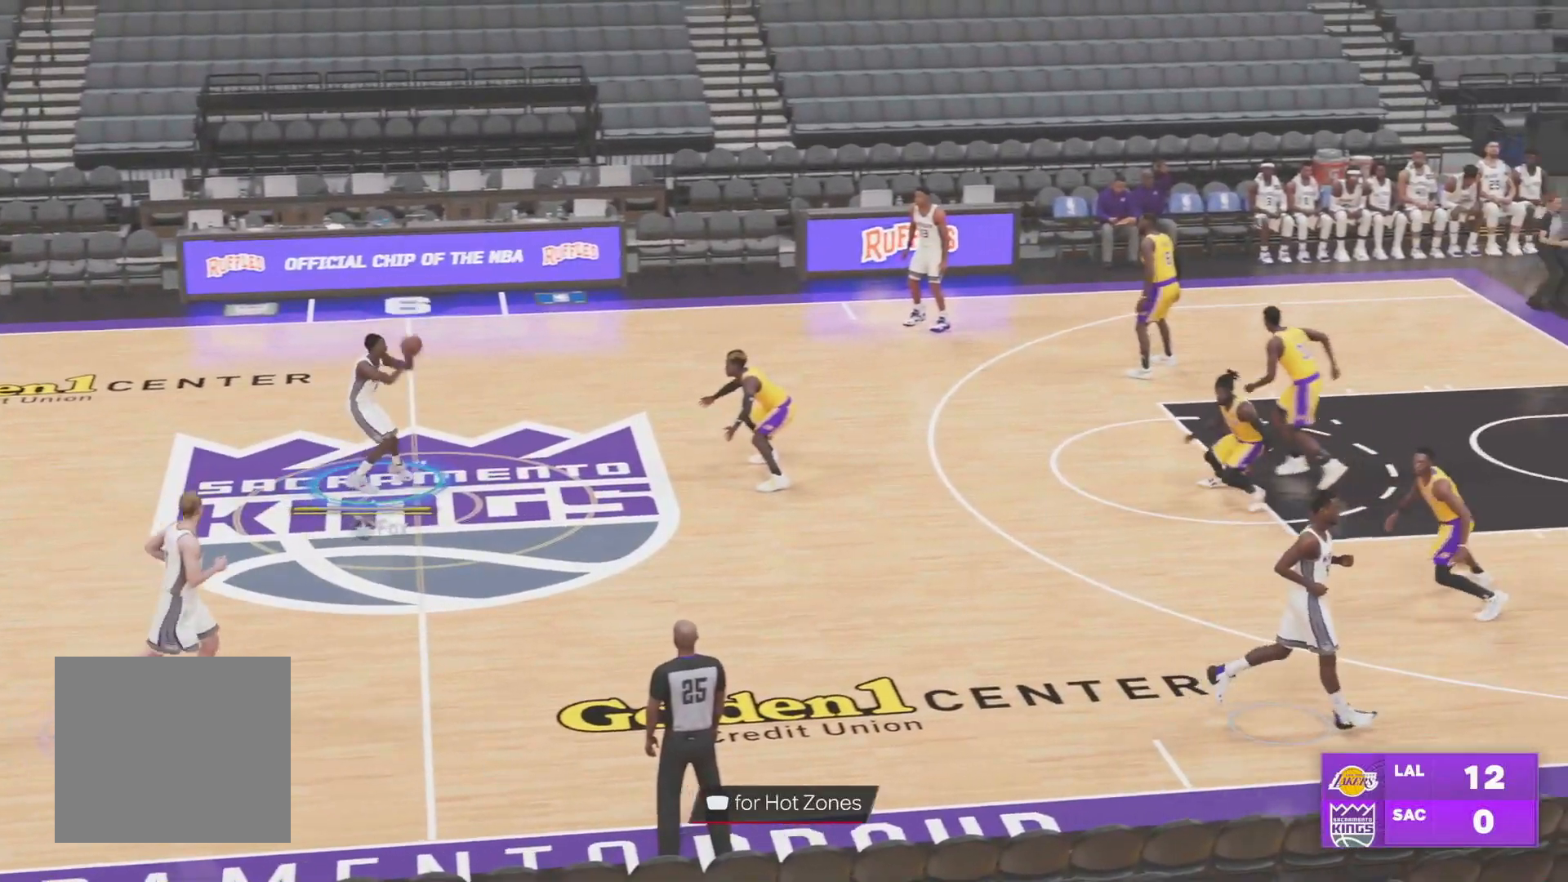
{"buttons": [], "left_stick": "center", "right_stick": "center", "events": [[133, "left_stick", "center"], [250, "SQUARE", "up"]]}
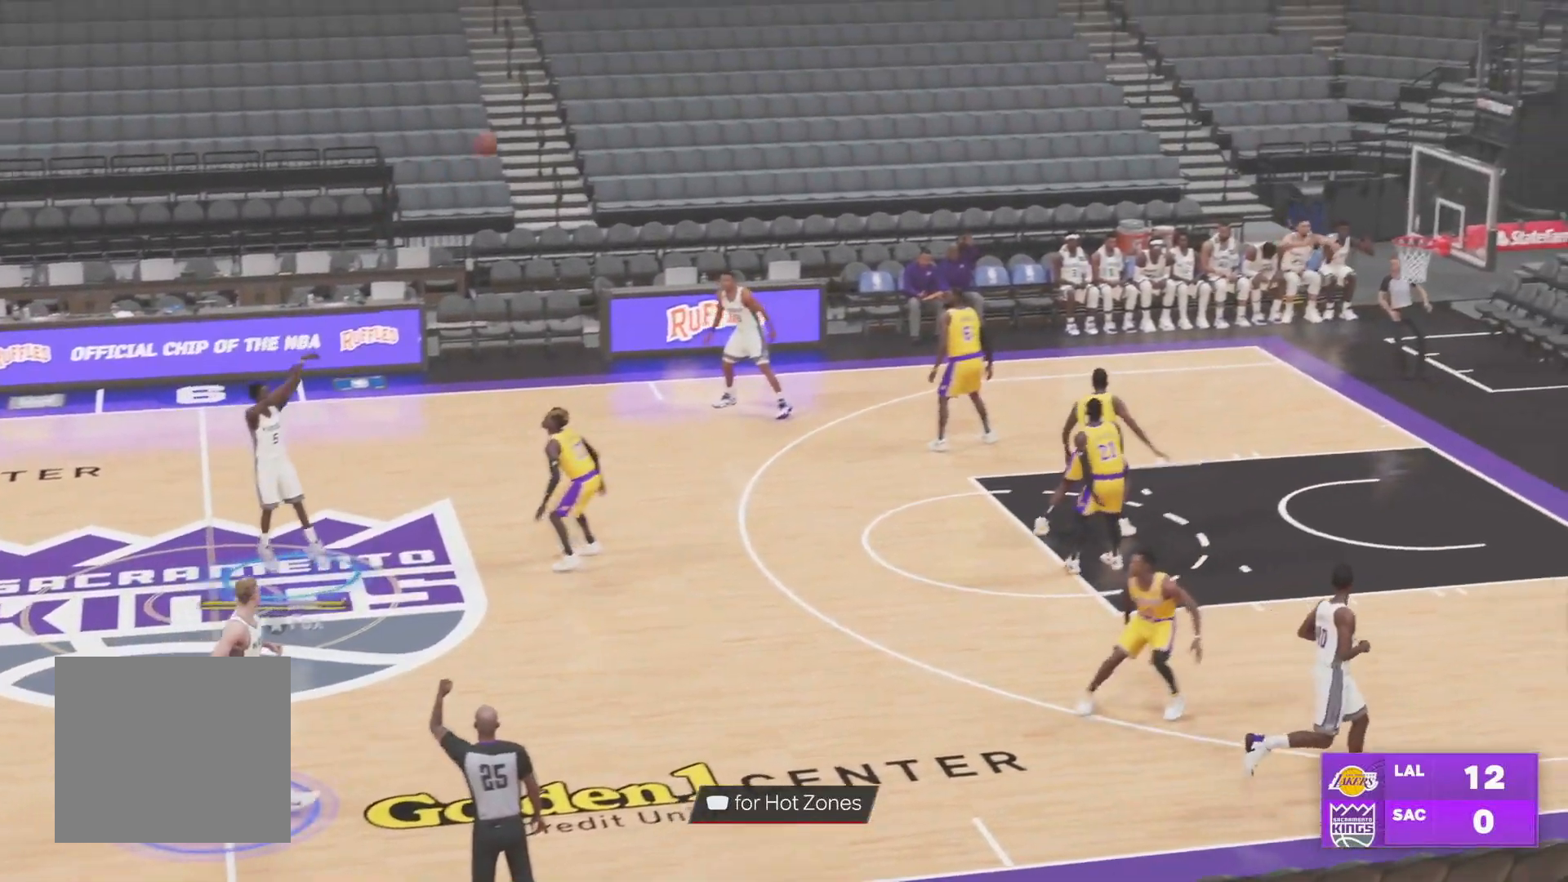
{"buttons": [], "left_stick": "center", "right_stick": "center", "events": []}
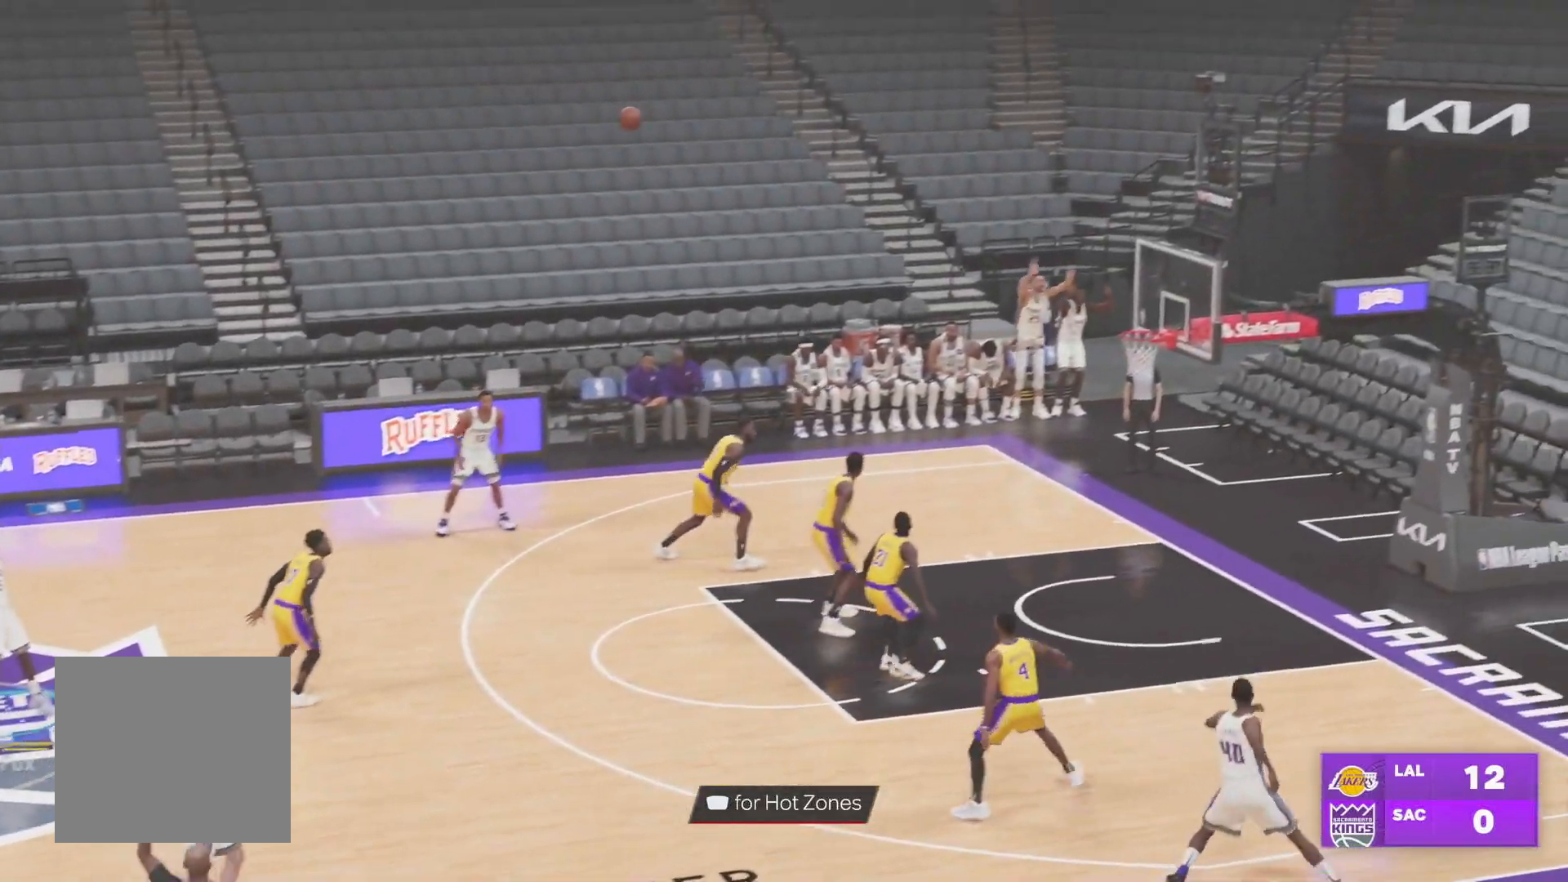
{"buttons": [], "left_stick": "center", "right_stick": "center", "events": []}
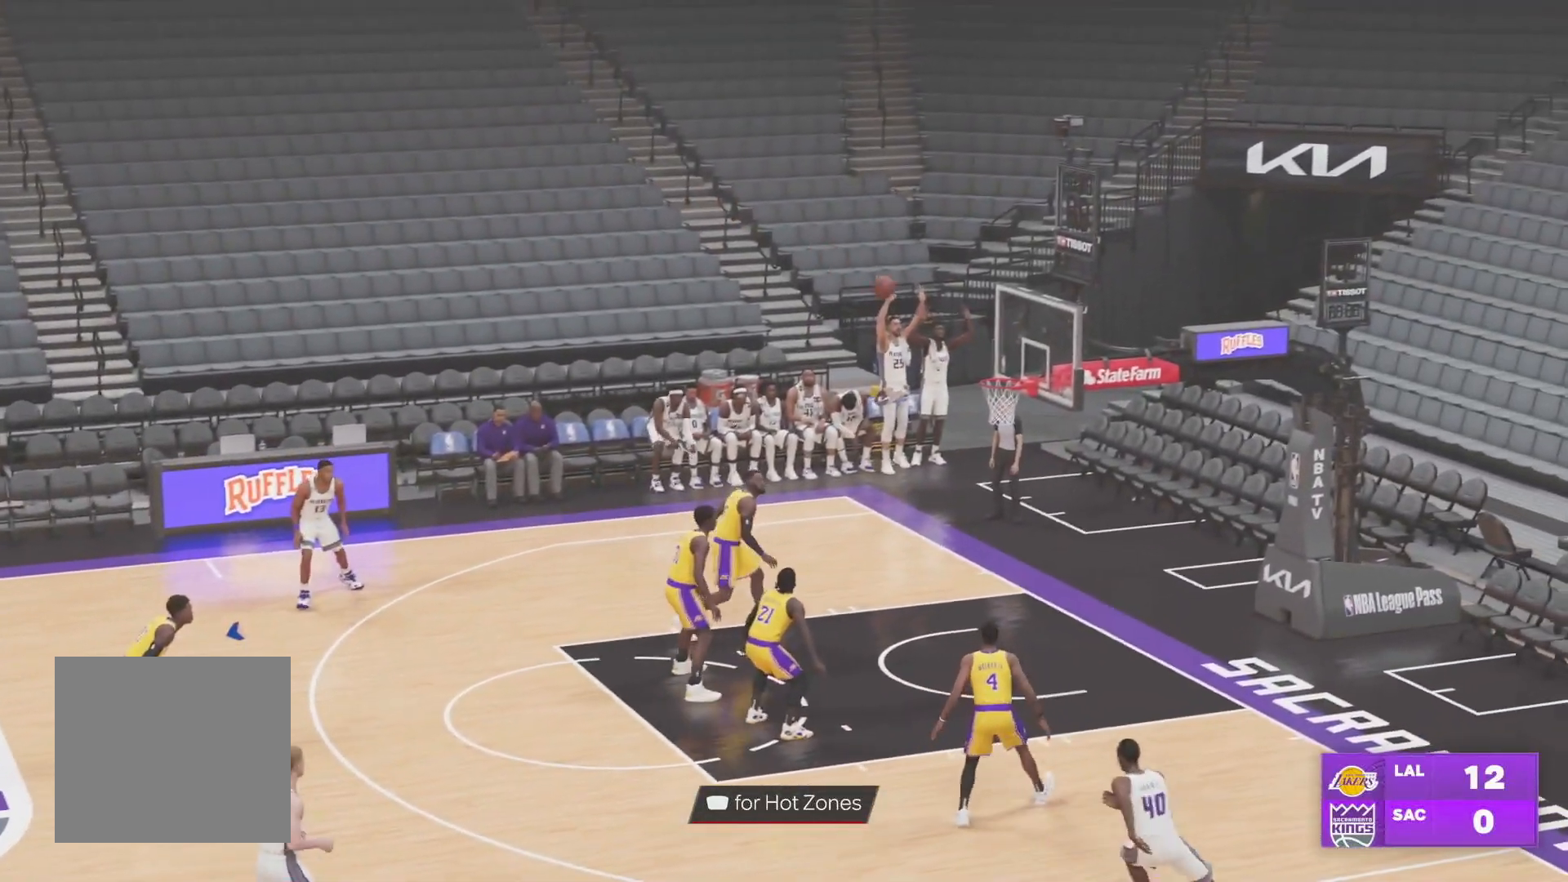
{"buttons": [], "left_stick": "center", "right_stick": "center", "events": []}
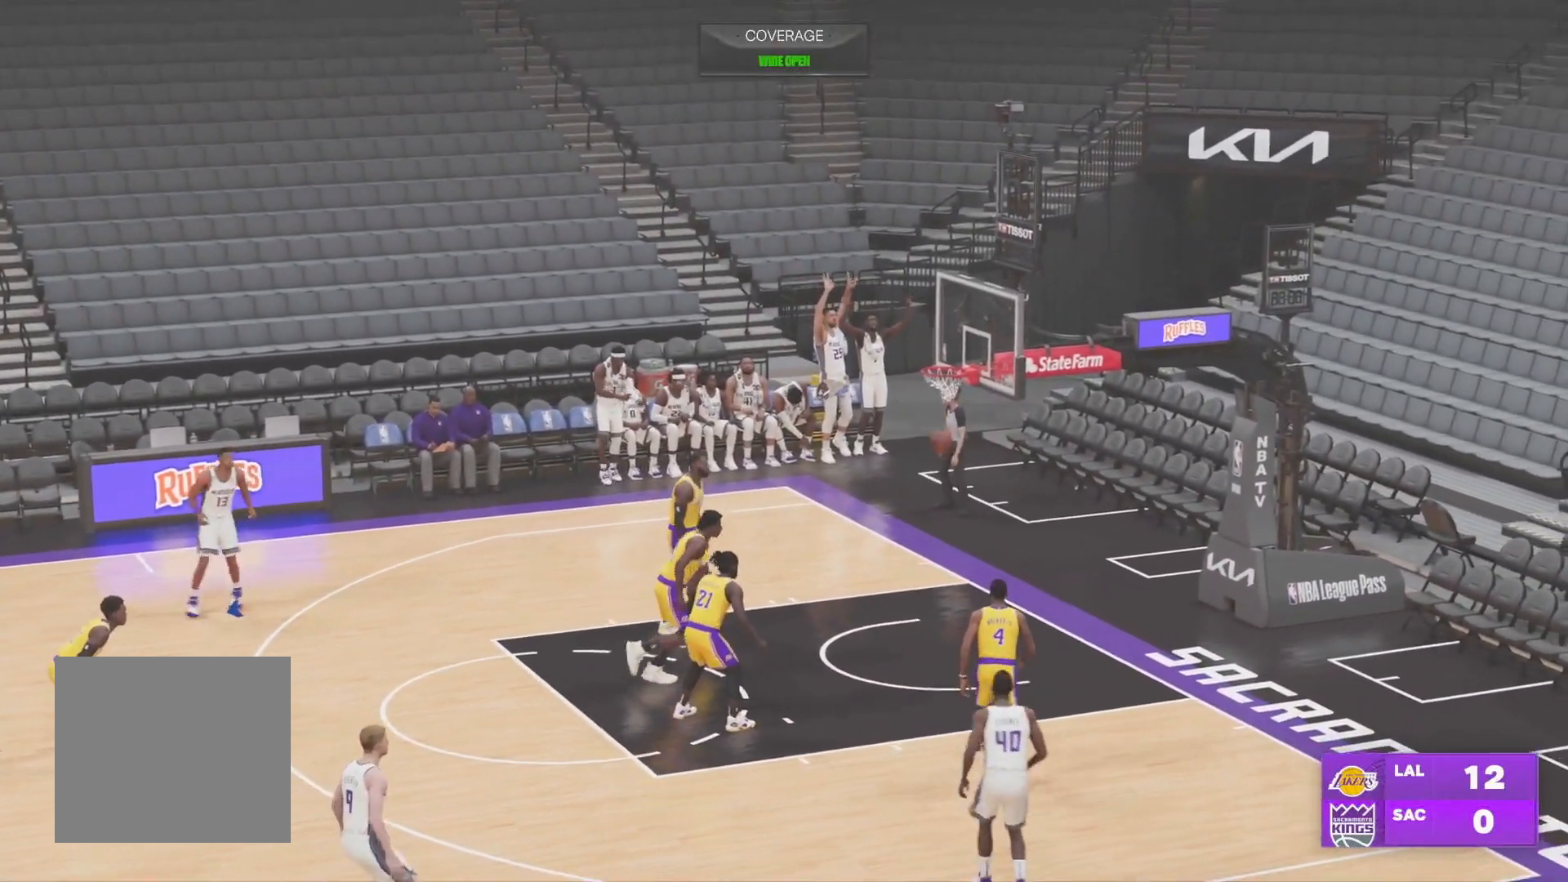
{"buttons": [], "left_stick": "center", "right_stick": "center", "events": [[17, "left_stick", "left"], [350, "left_stick", "center"]]}
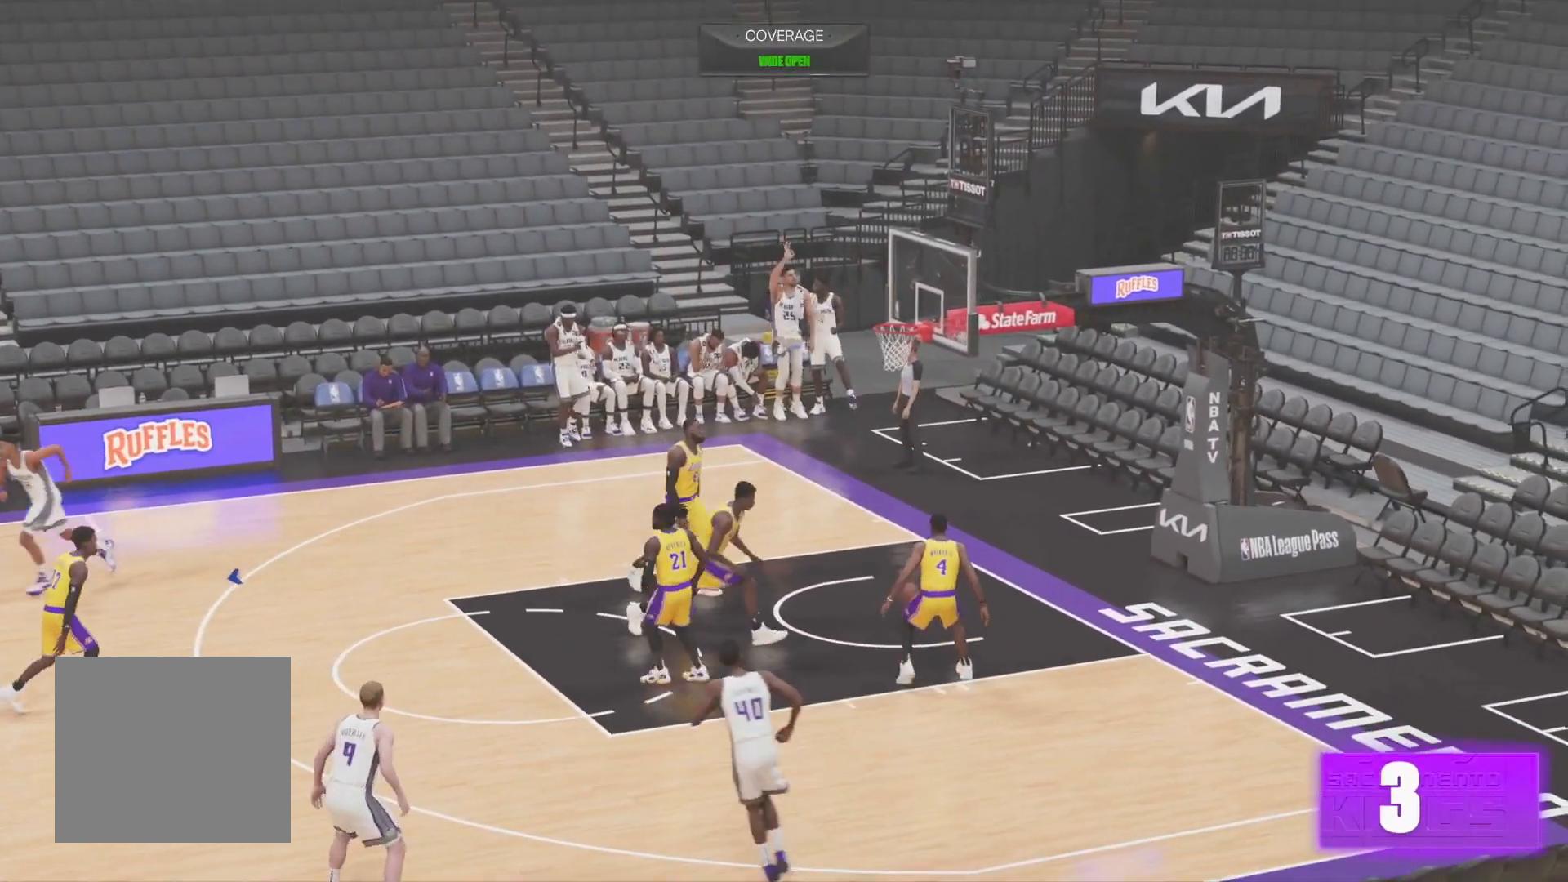
{"buttons": [], "left_stick": "center", "right_stick": "center", "events": []}
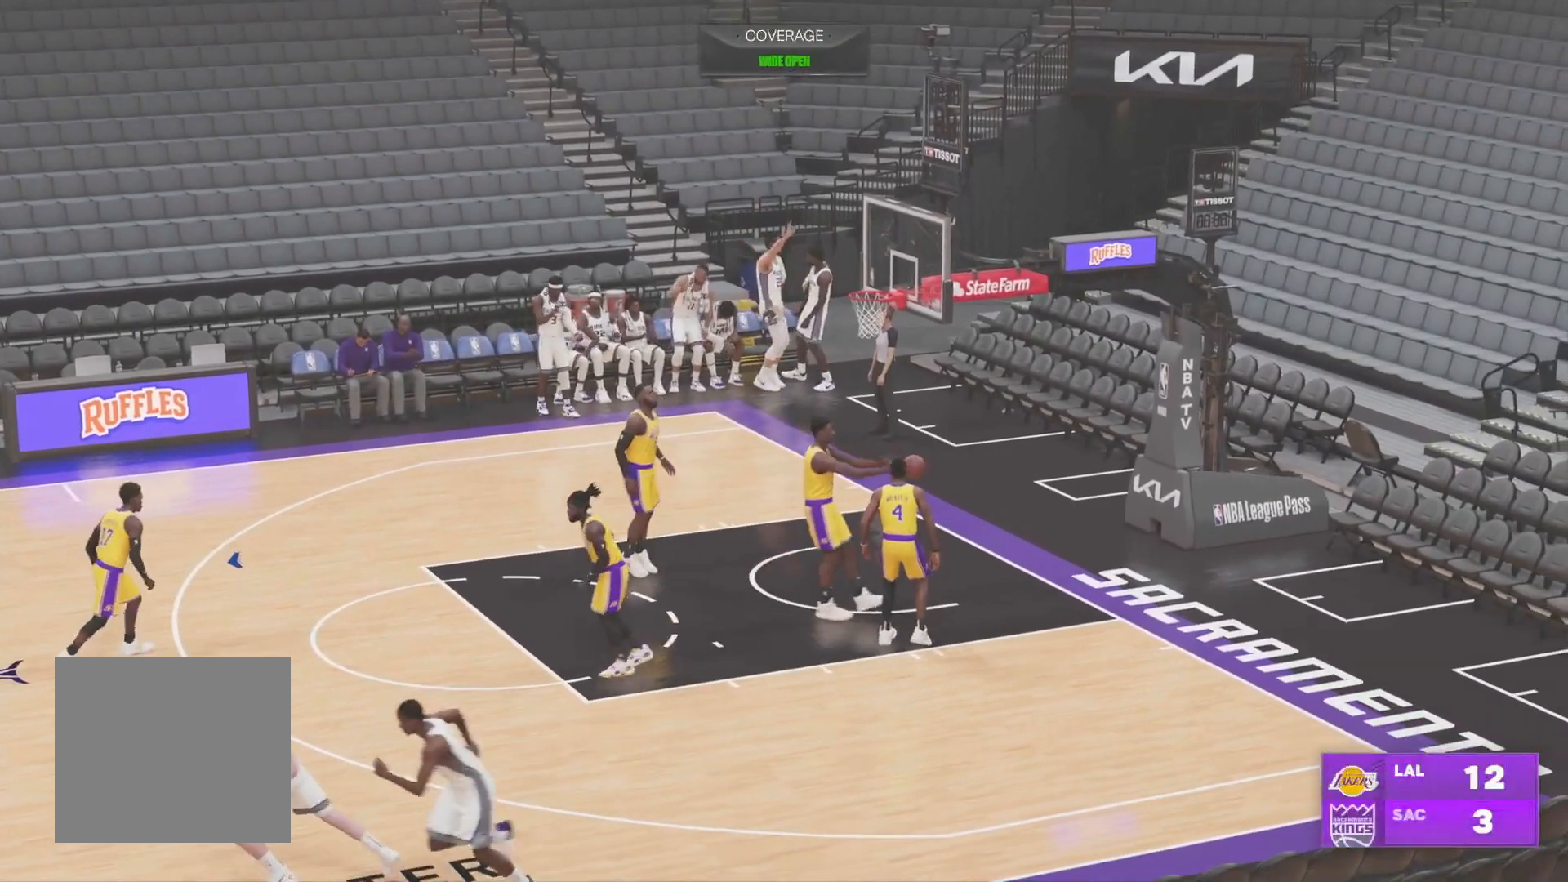
{"buttons": [], "left_stick": "center", "right_stick": "center", "events": []}
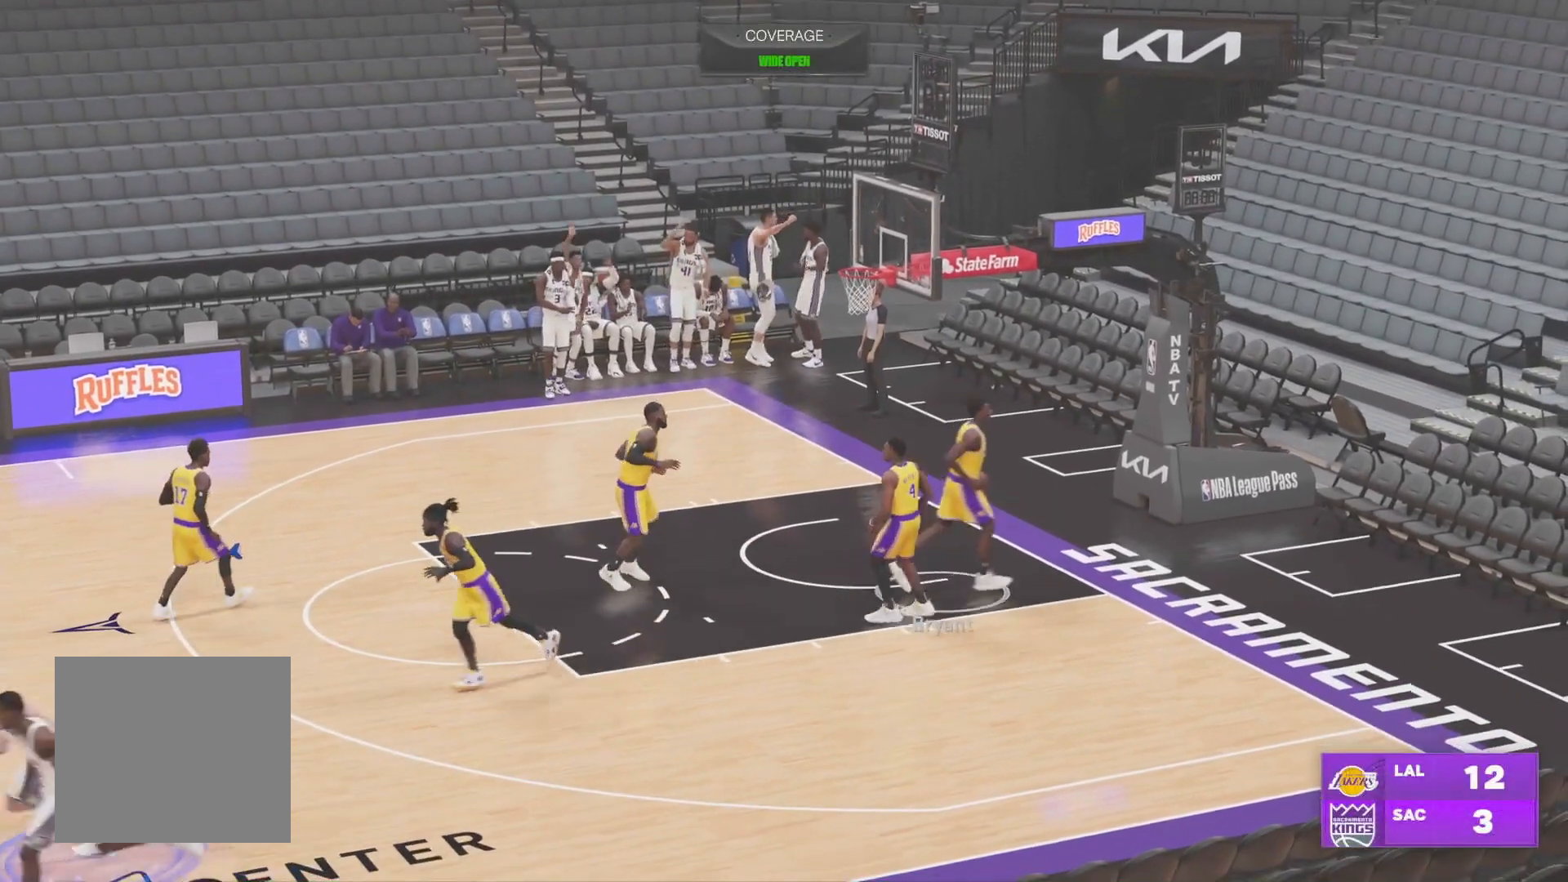
{"buttons": [], "left_stick": "center", "right_stick": "center", "events": []}
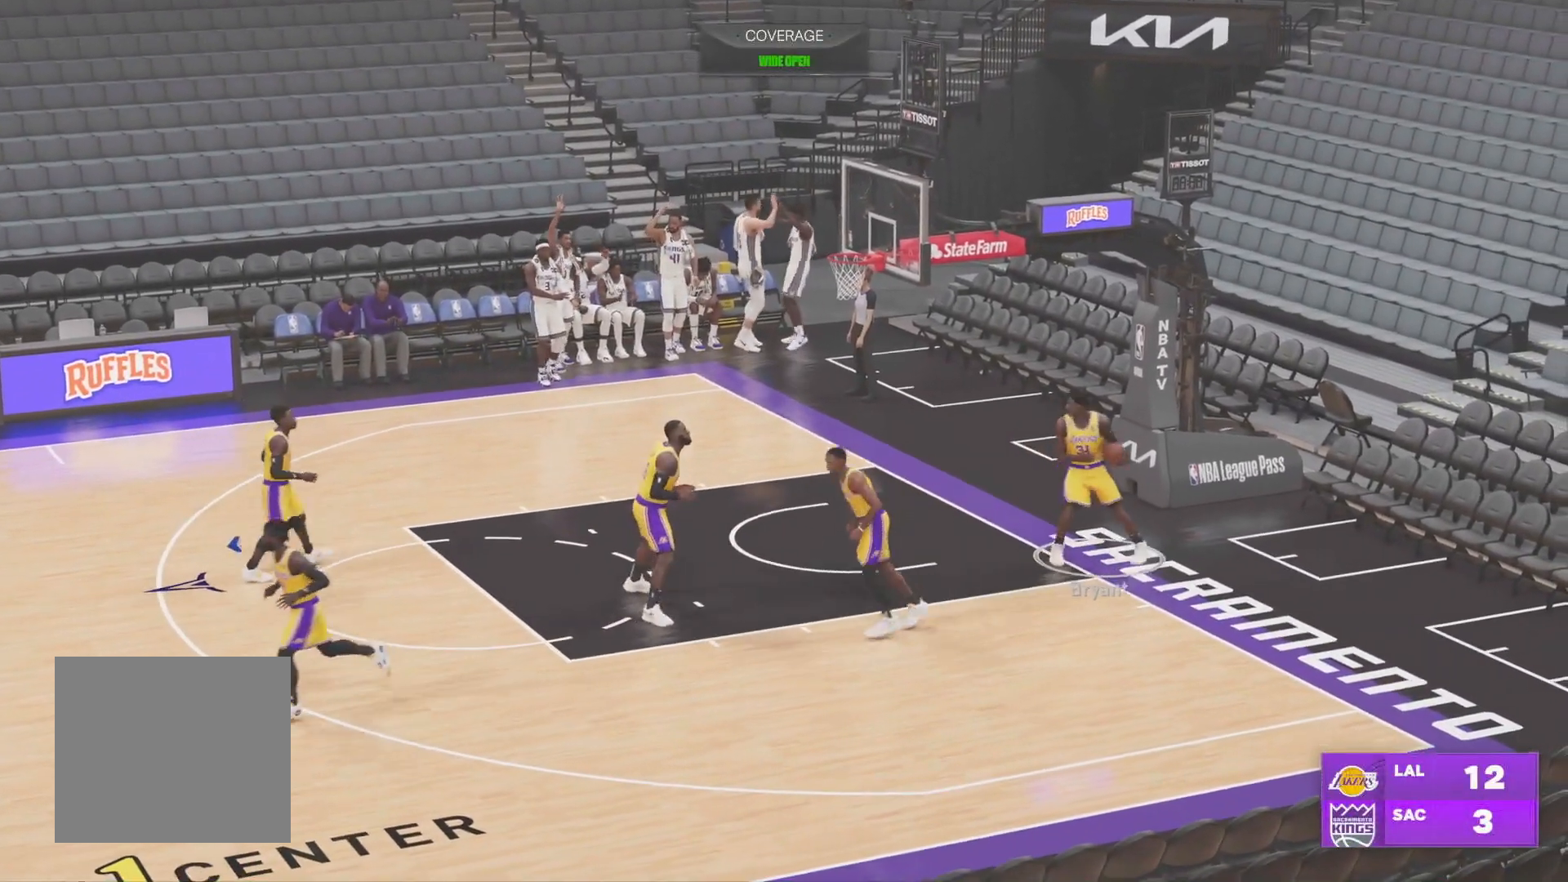
{"buttons": [], "left_stick": "center", "right_stick": "center", "events": []}
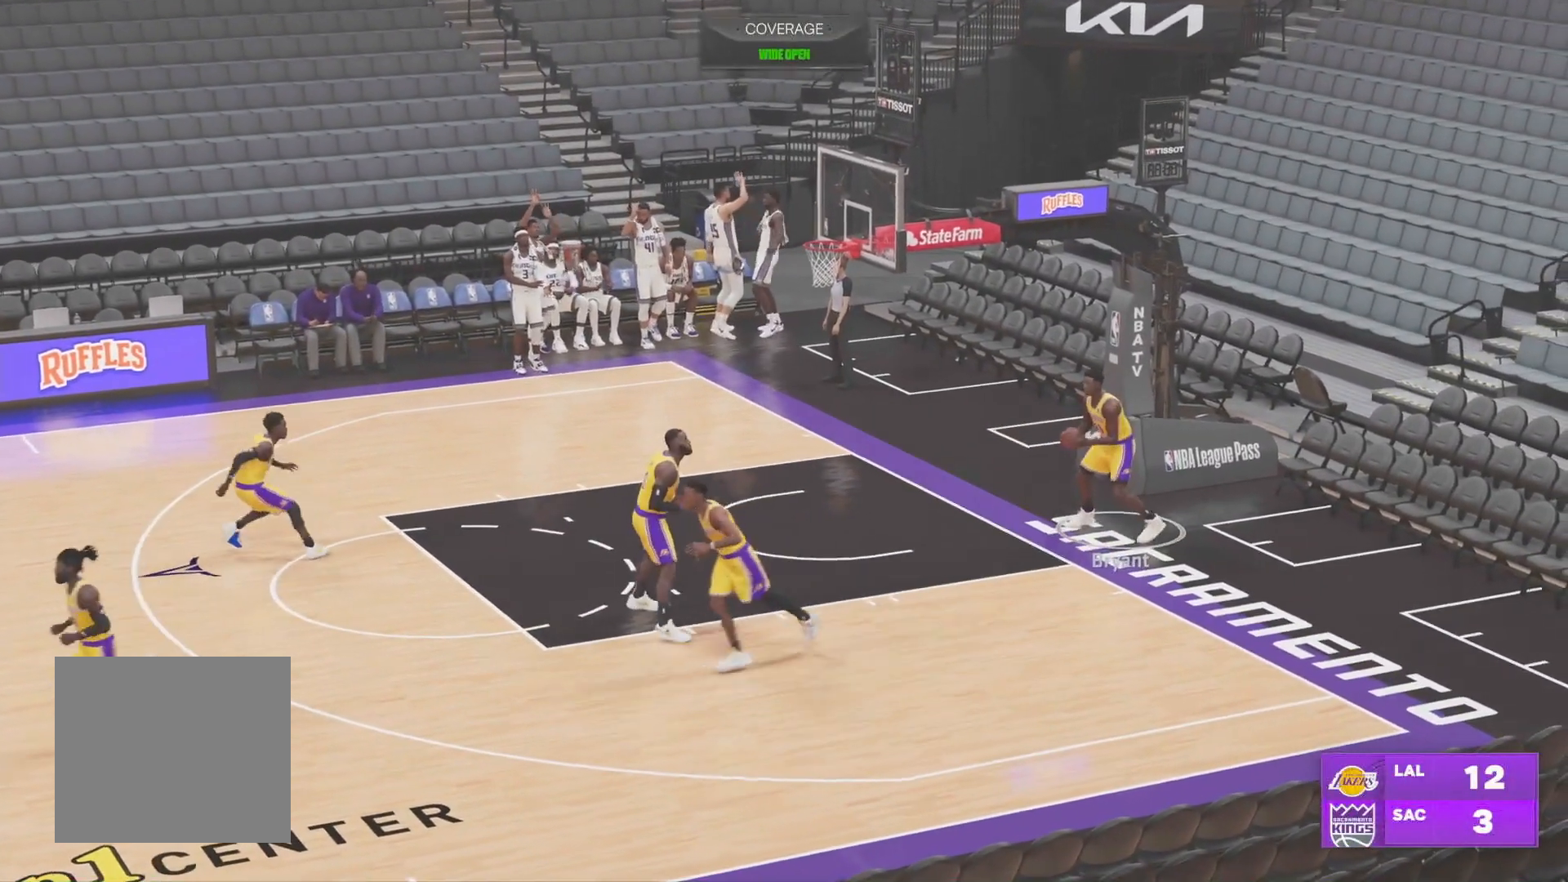
{"buttons": [], "left_stick": "down-left", "right_stick": "center", "events": [[34, "left_stick", "left"], [251, "left_stick", "center"], [451, "left_stick", "down-left"]]}
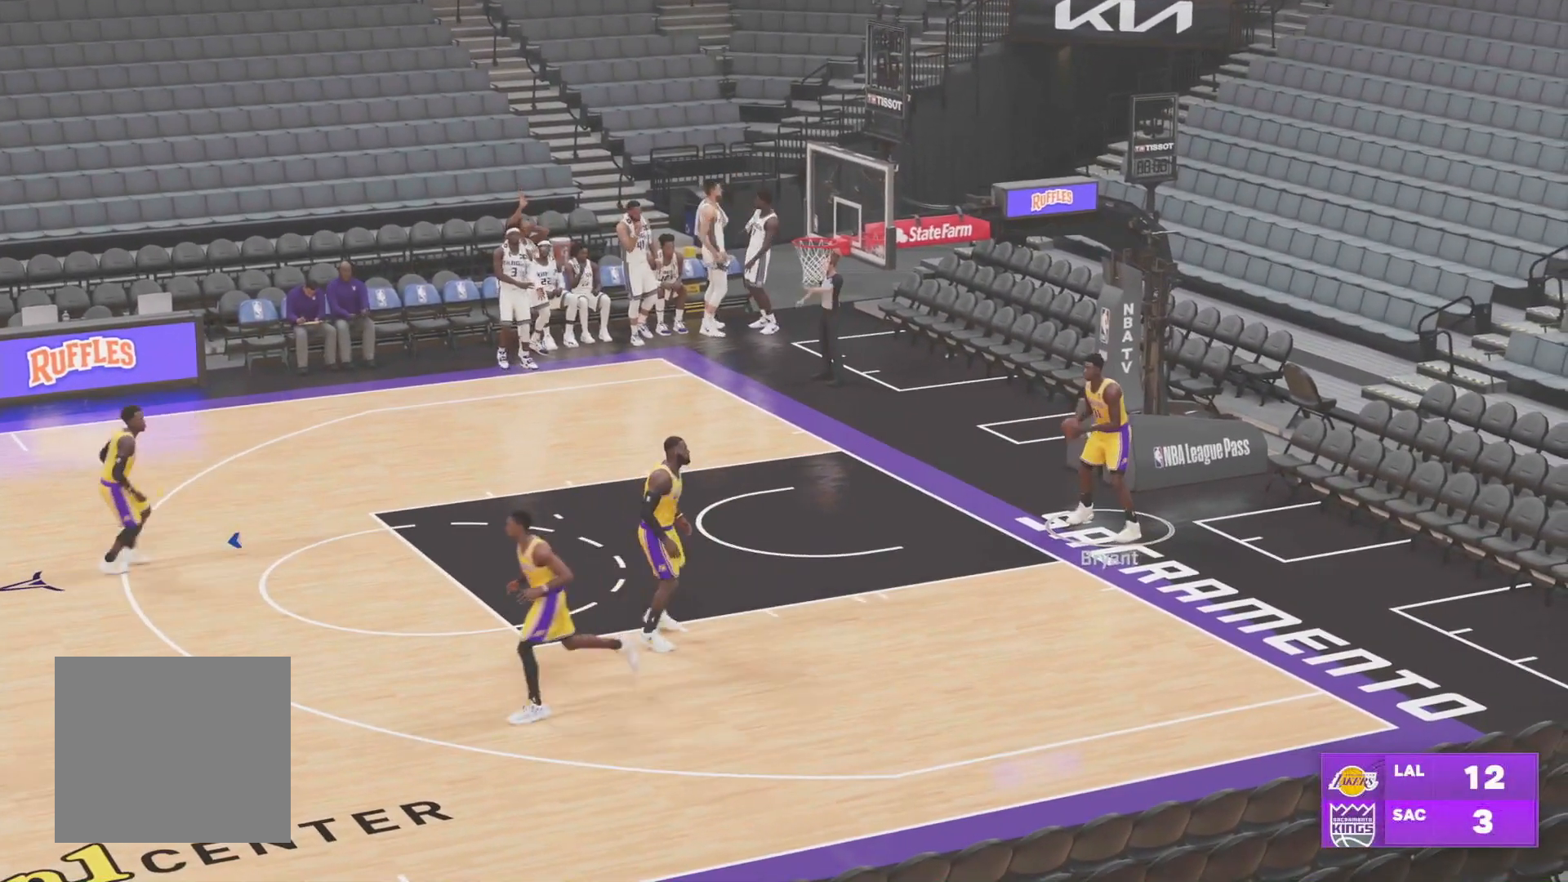
{"buttons": ["CROSS"], "left_stick": "center", "right_stick": "center", "events": [[417, "CROSS", "down"], [450, "left_stick", "center"]]}
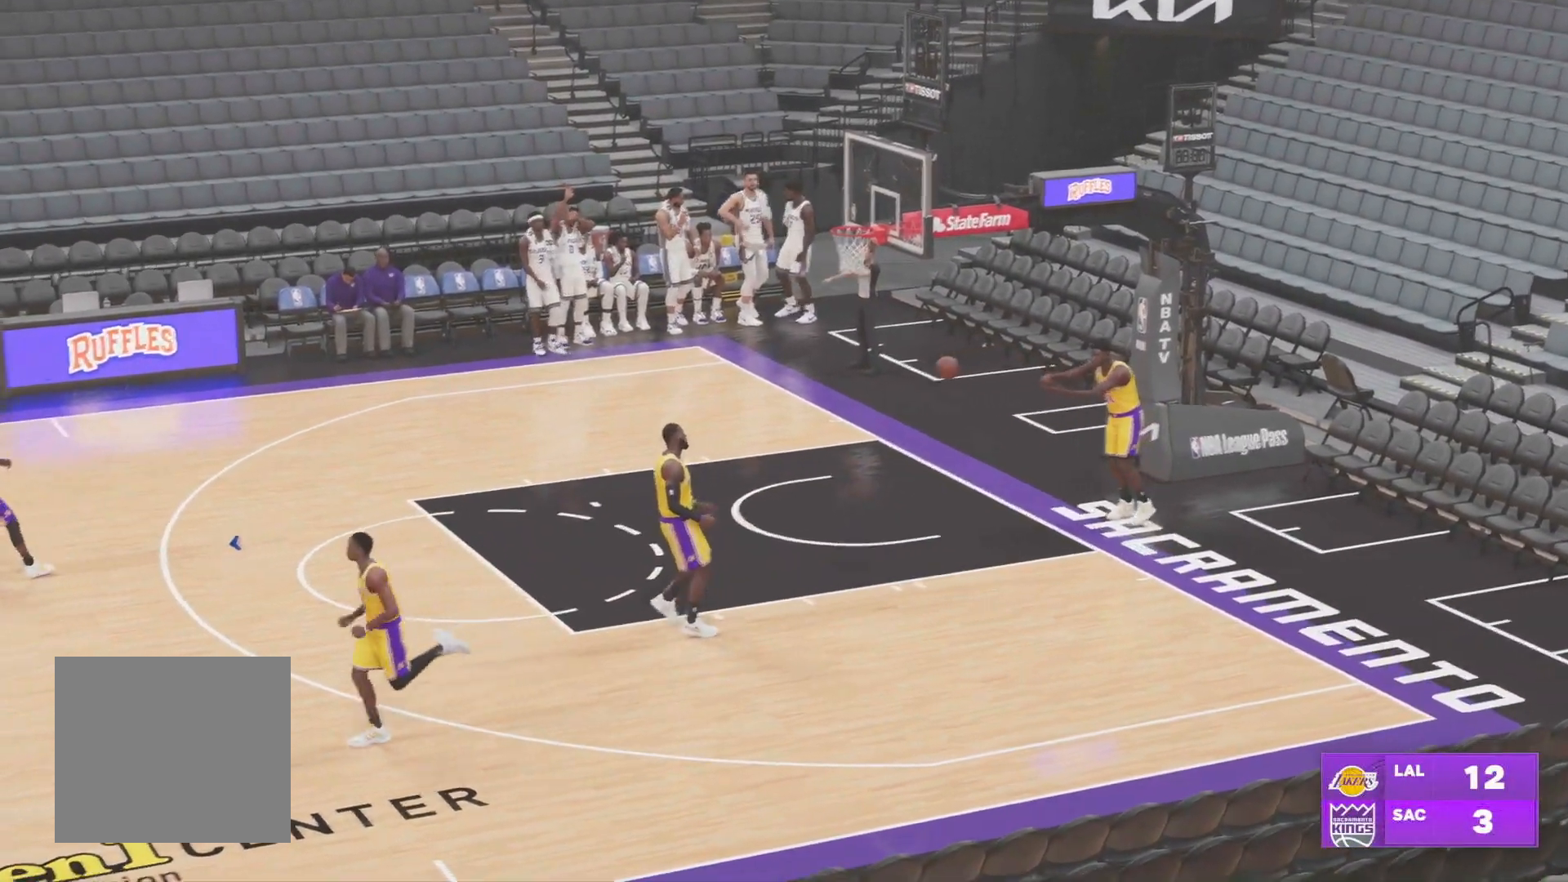
{"buttons": [], "left_stick": "up-left", "right_stick": "center", "events": [[67, "CROSS", "up"], [384, "left_stick", "up-left"]]}
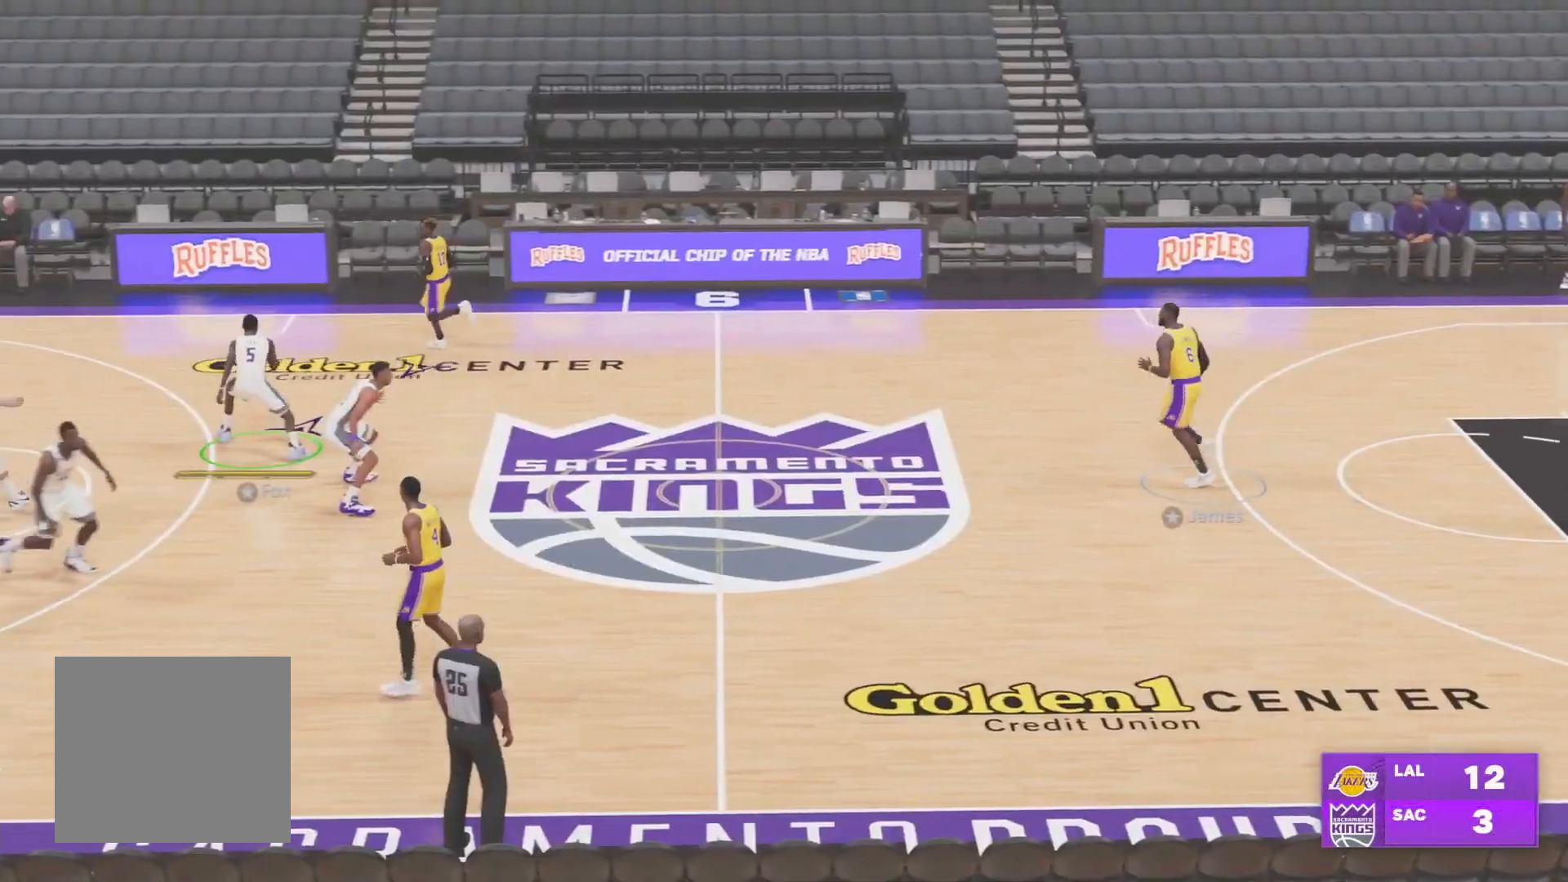
{"buttons": [], "left_stick": "center", "right_stick": "center", "events": [[167, "R1", "down"], [283, "R1", "up"], [350, "left_stick", "center"]]}
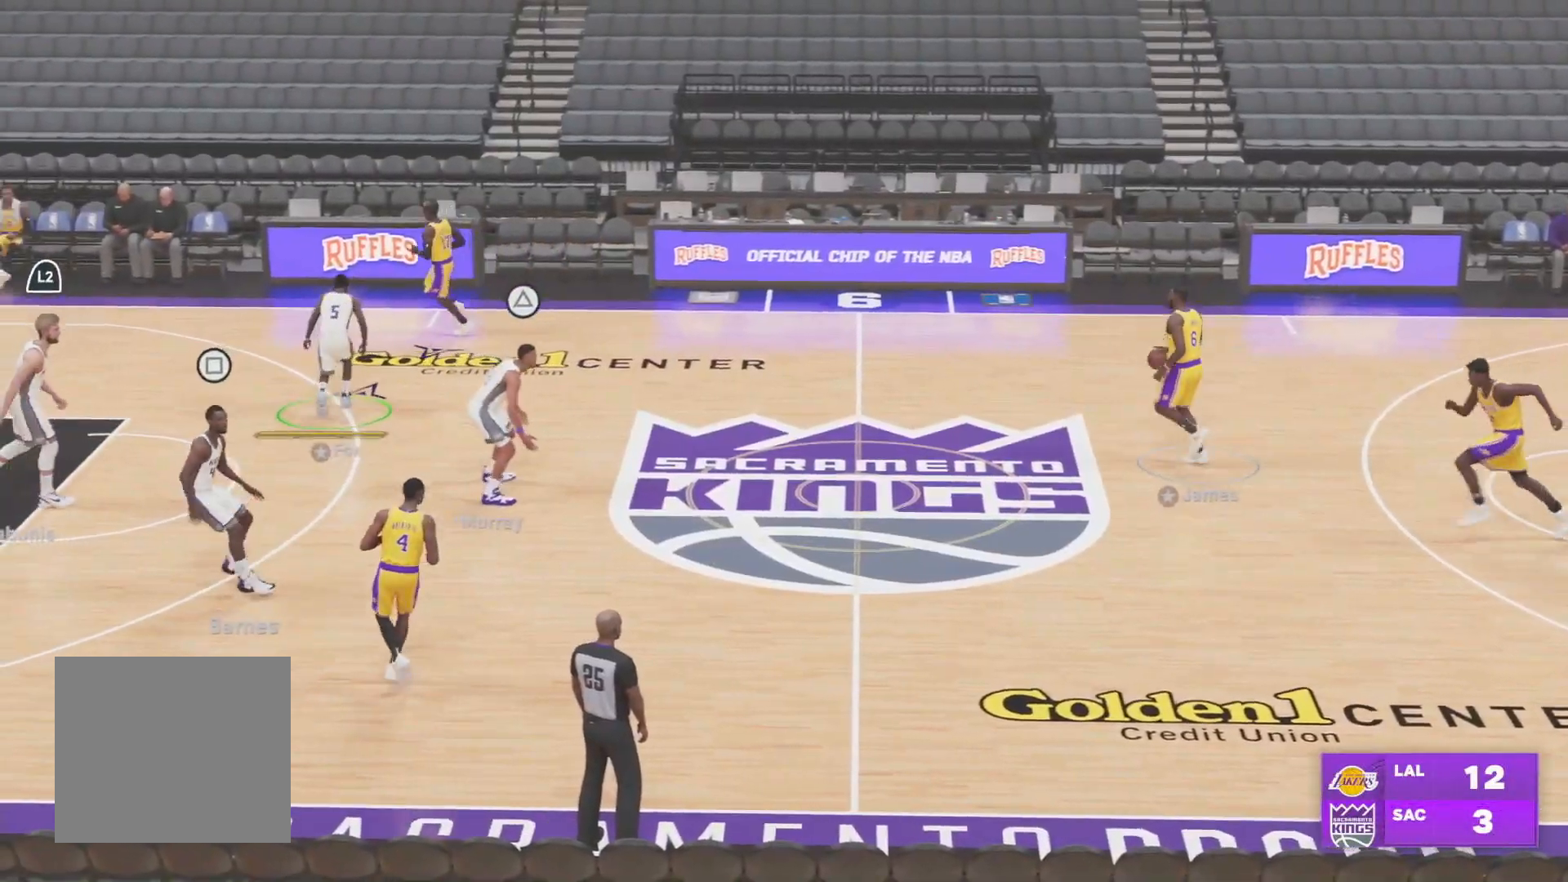
{"buttons": [], "left_stick": "up-left", "right_stick": "center", "events": [[451, "left_stick", "up-left"]]}
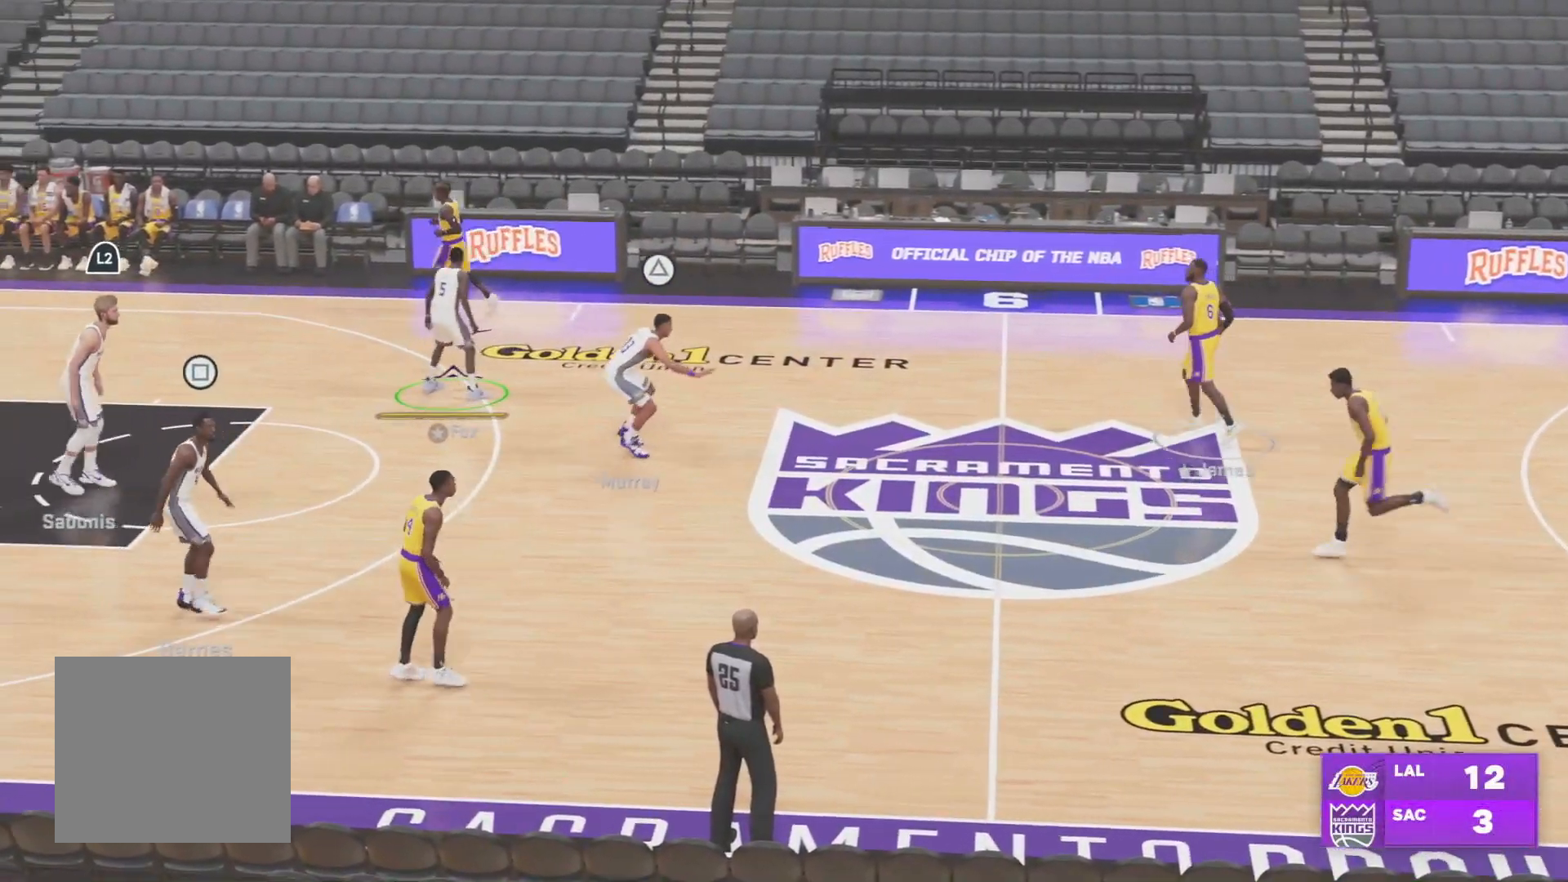
{"buttons": [], "left_stick": "up-left", "right_stick": "center", "events": []}
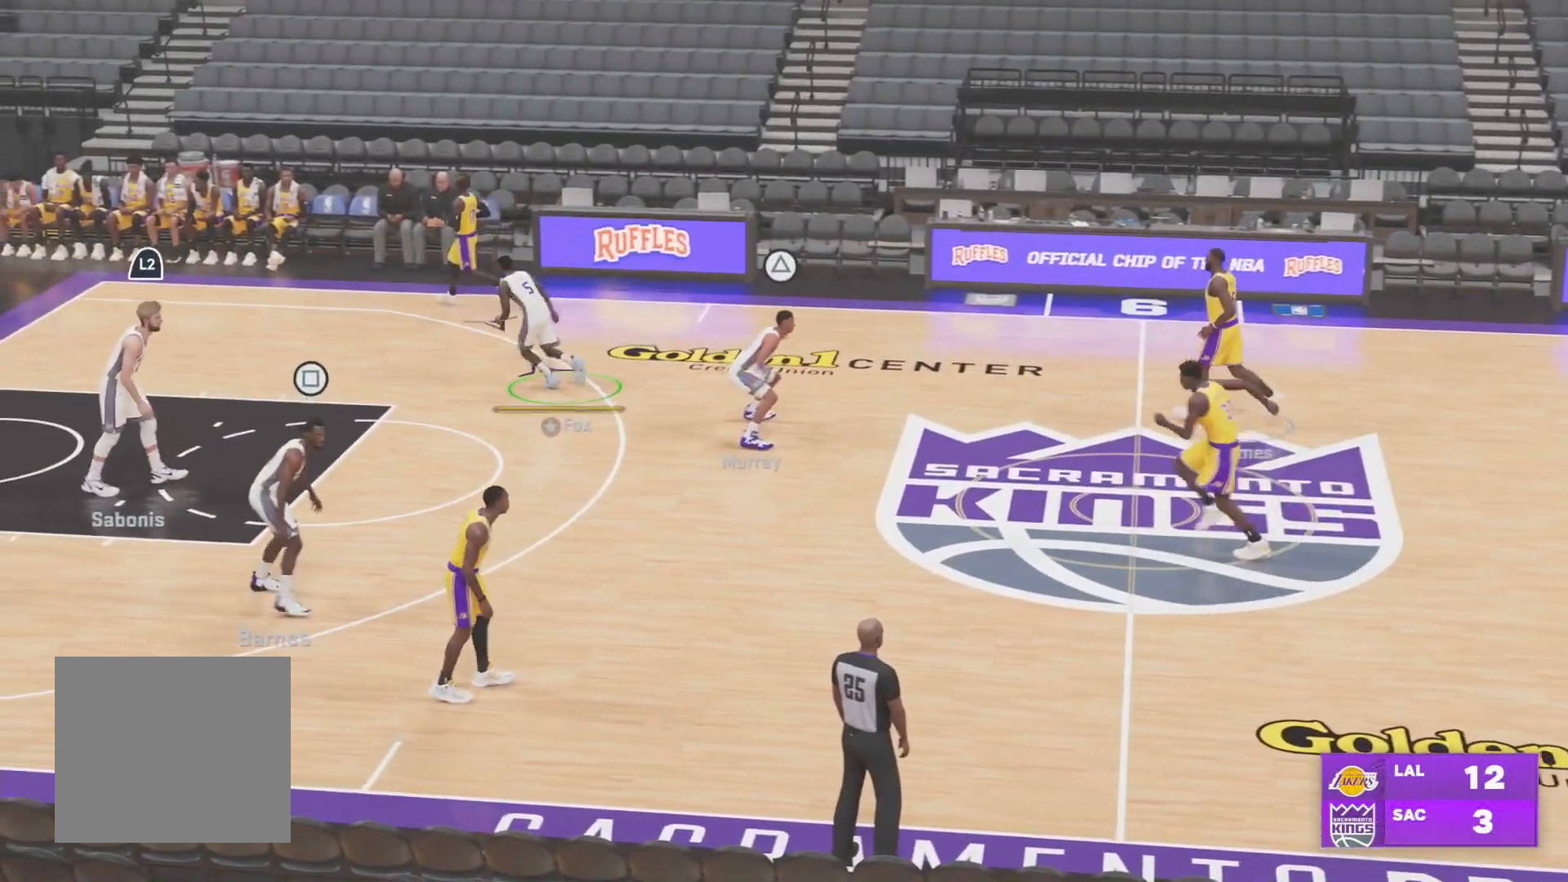
{"buttons": [], "left_stick": "up-left", "right_stick": "center", "events": []}
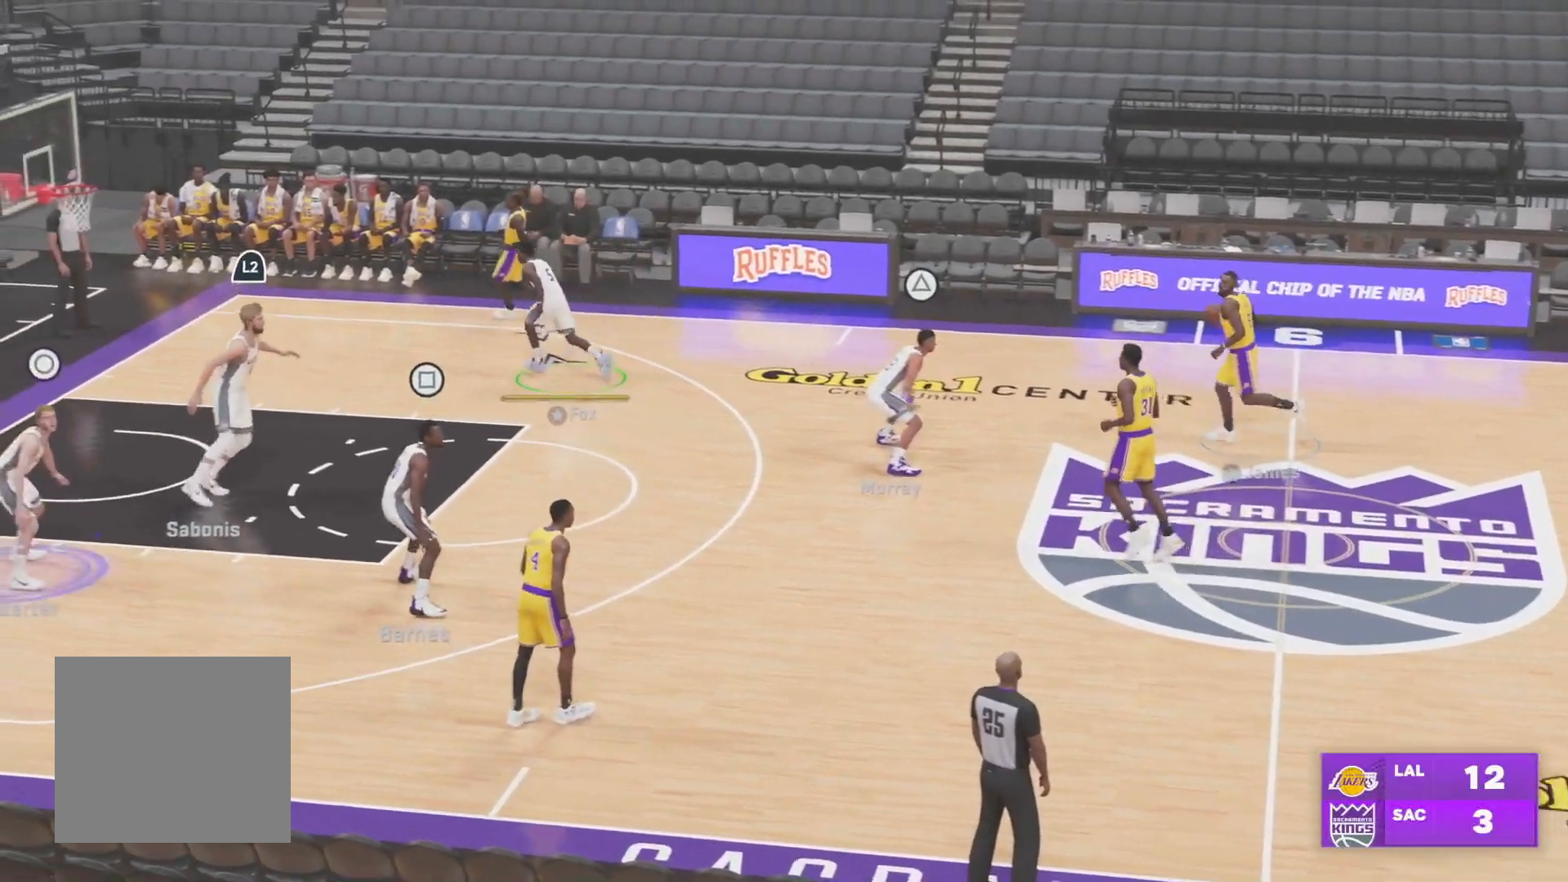
{"buttons": [], "left_stick": "center", "right_stick": "center", "events": [[67, "left_stick", "center"]]}
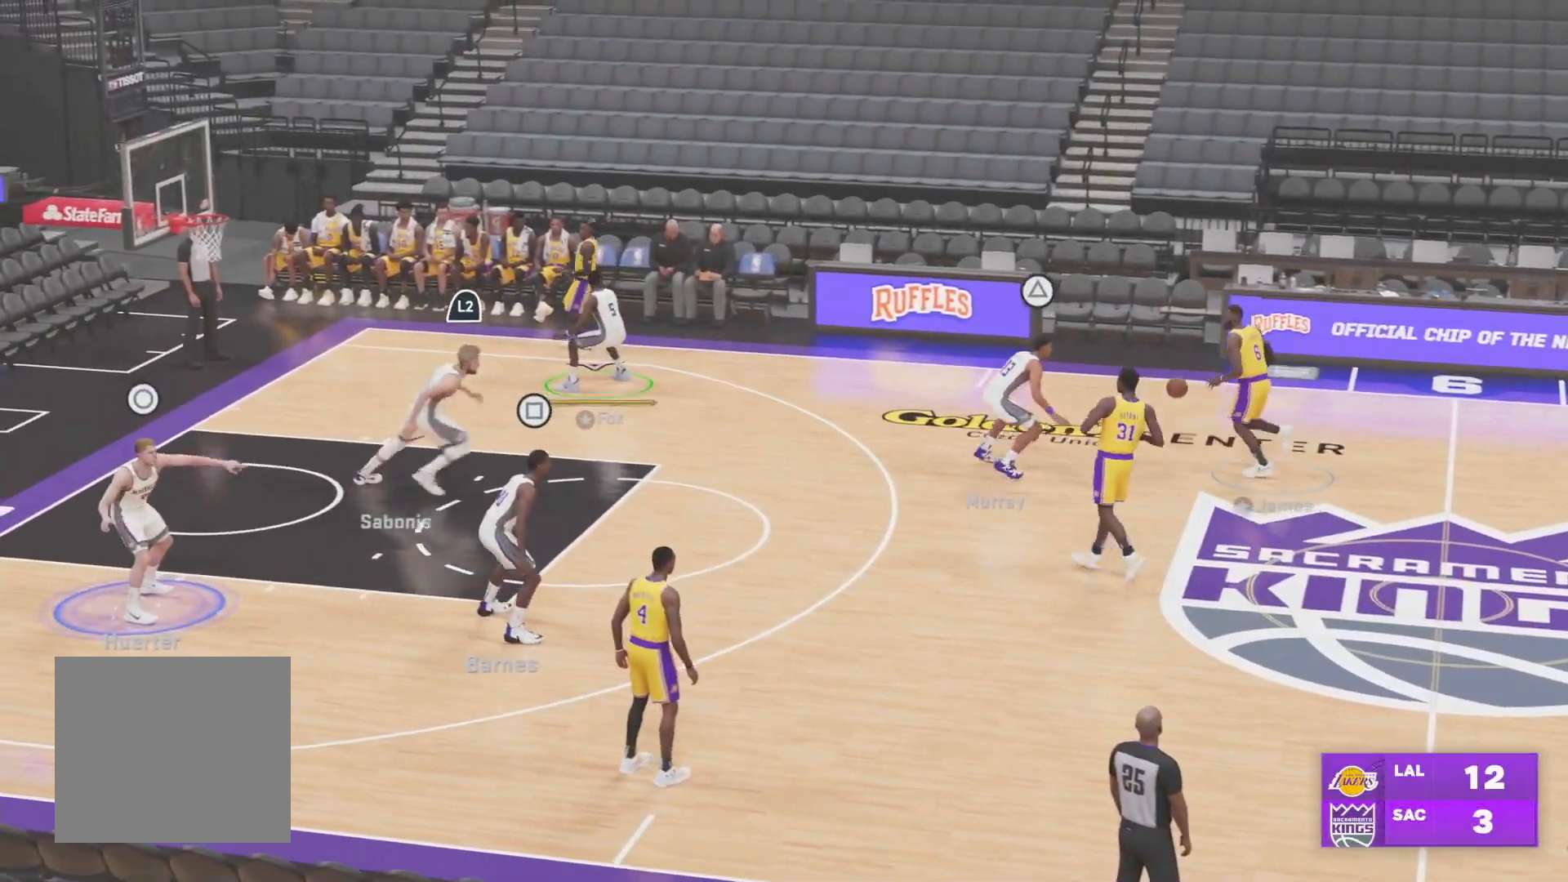
{"buttons": [], "left_stick": "center", "right_stick": "center", "events": []}